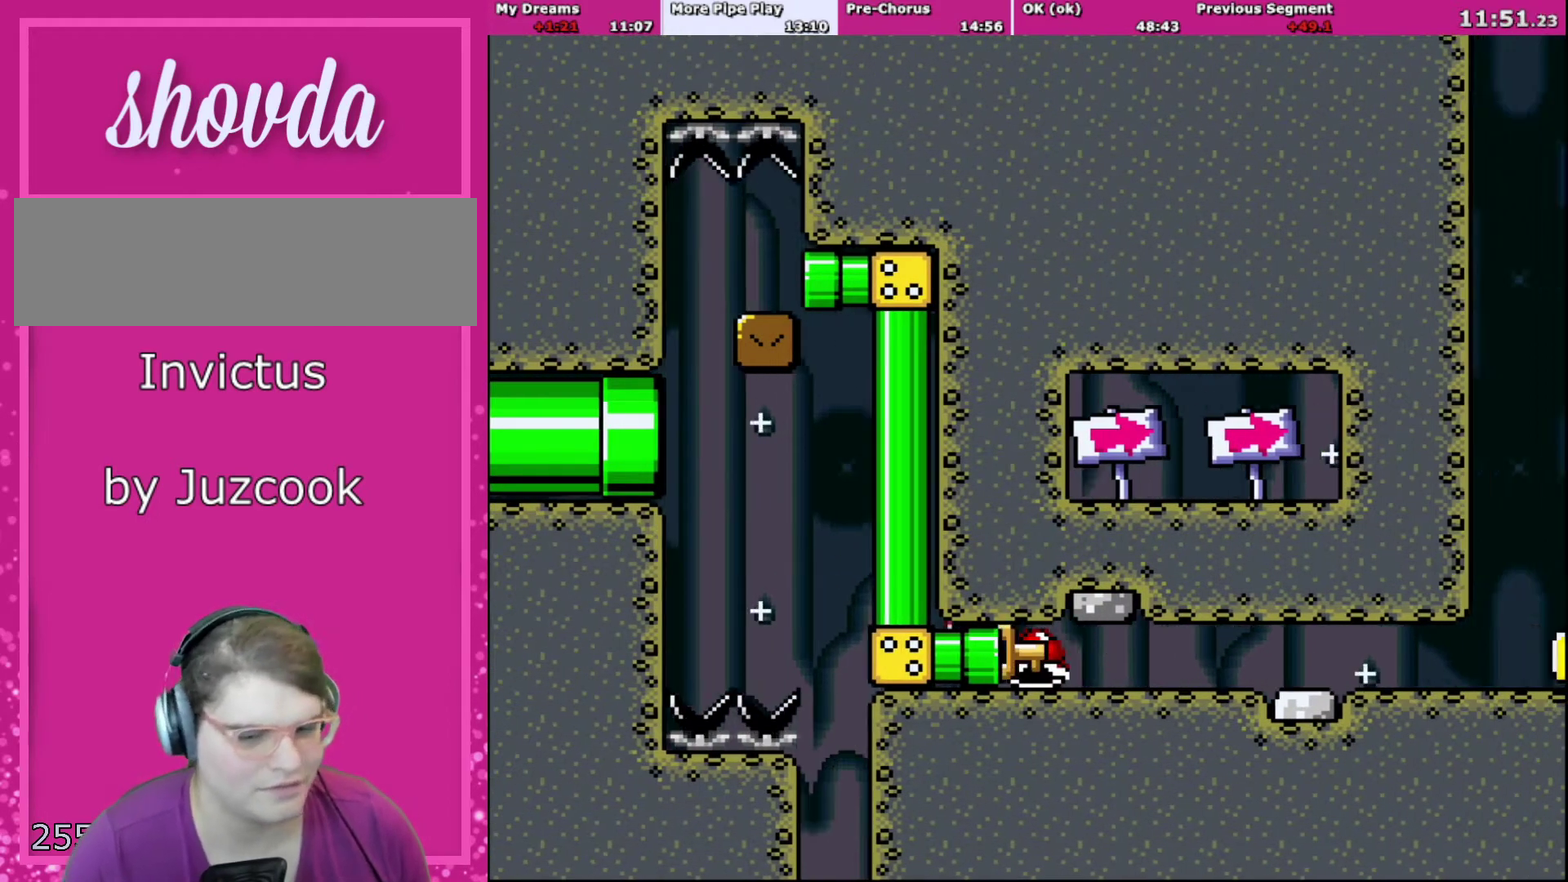
Gameplay with a controller (Nintendo layout); each line is a JSON object with the inputs held at the frame after it. "events" lists button and stick changes between this image and that frame as [ms after this image, input, new state], when the widget could be followed in between. Not read: L3 R3.
{"buttons": ["Y", "DPAD_RIGHT"], "events": []}
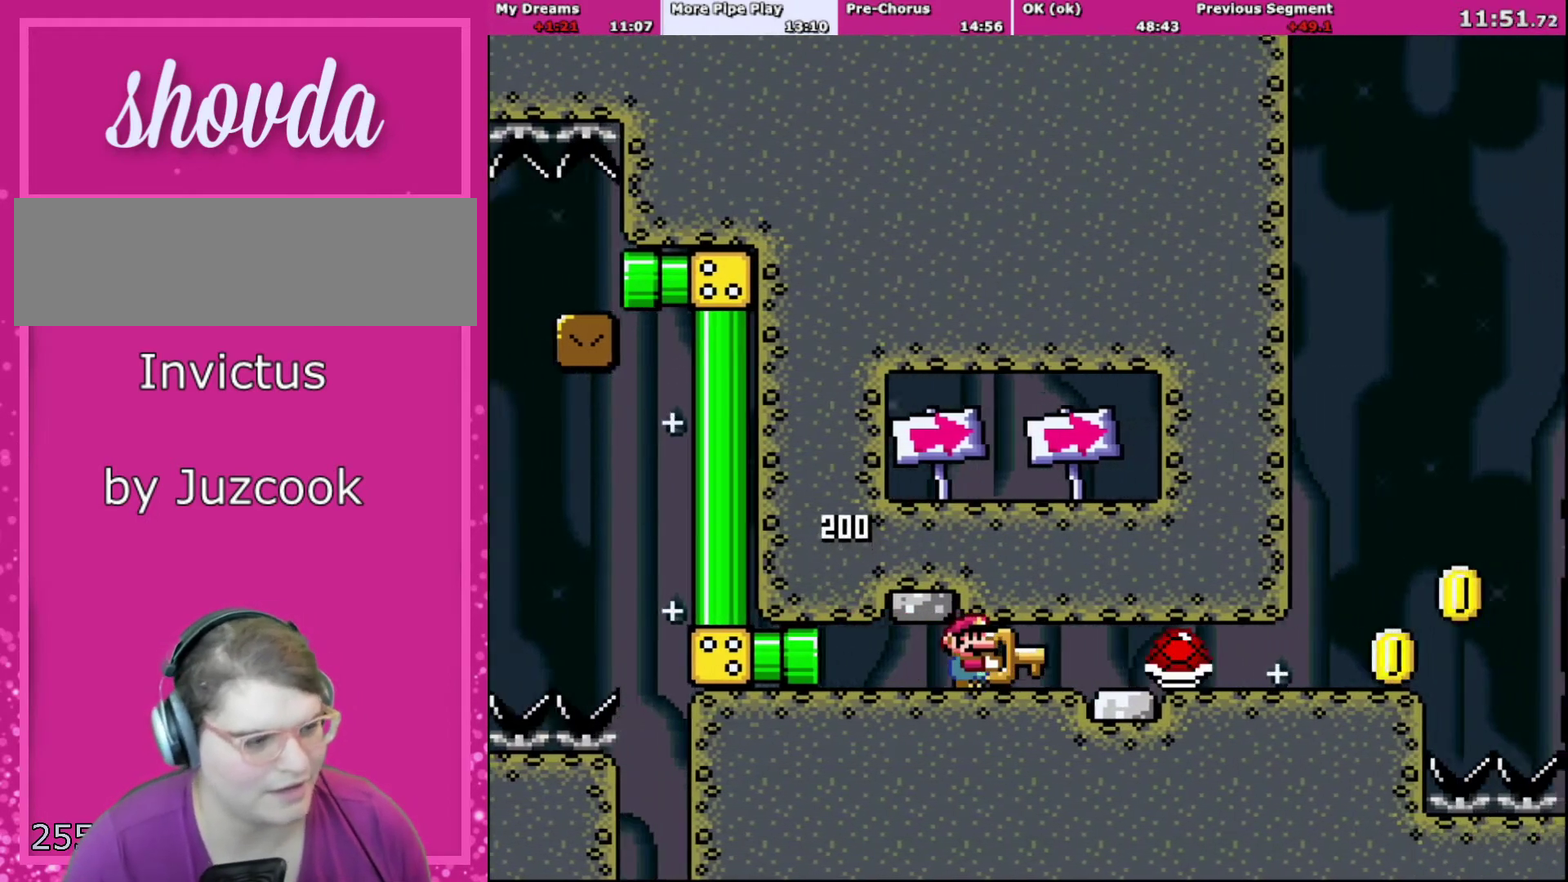
{"buttons": ["Y", "DPAD_RIGHT"], "events": []}
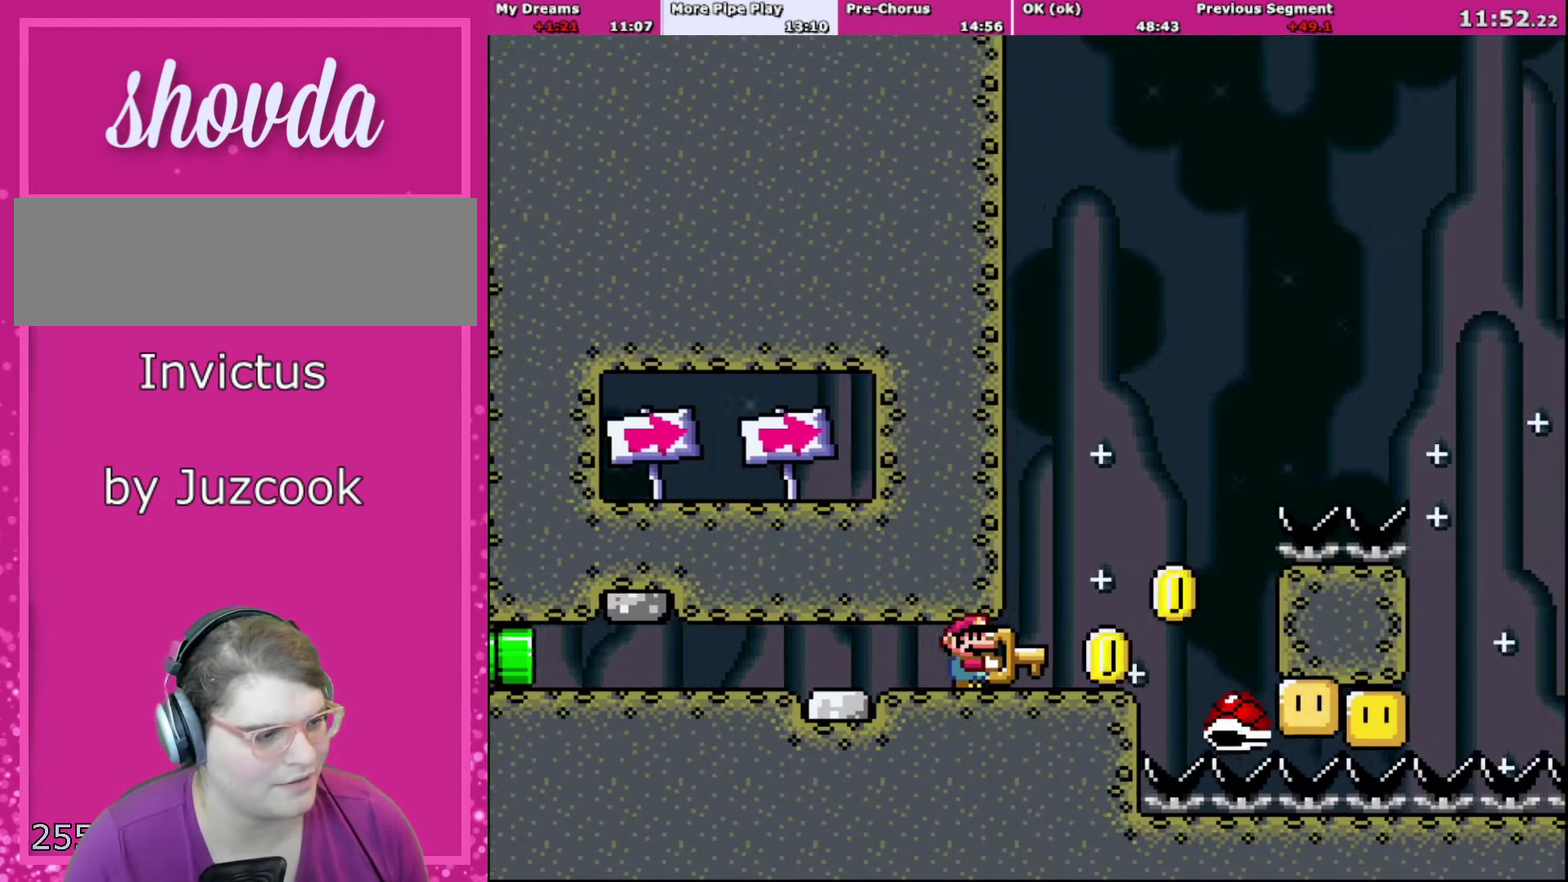
{"buttons": ["B", "Y", "DPAD_RIGHT"], "events": [[367, "B", "down"]]}
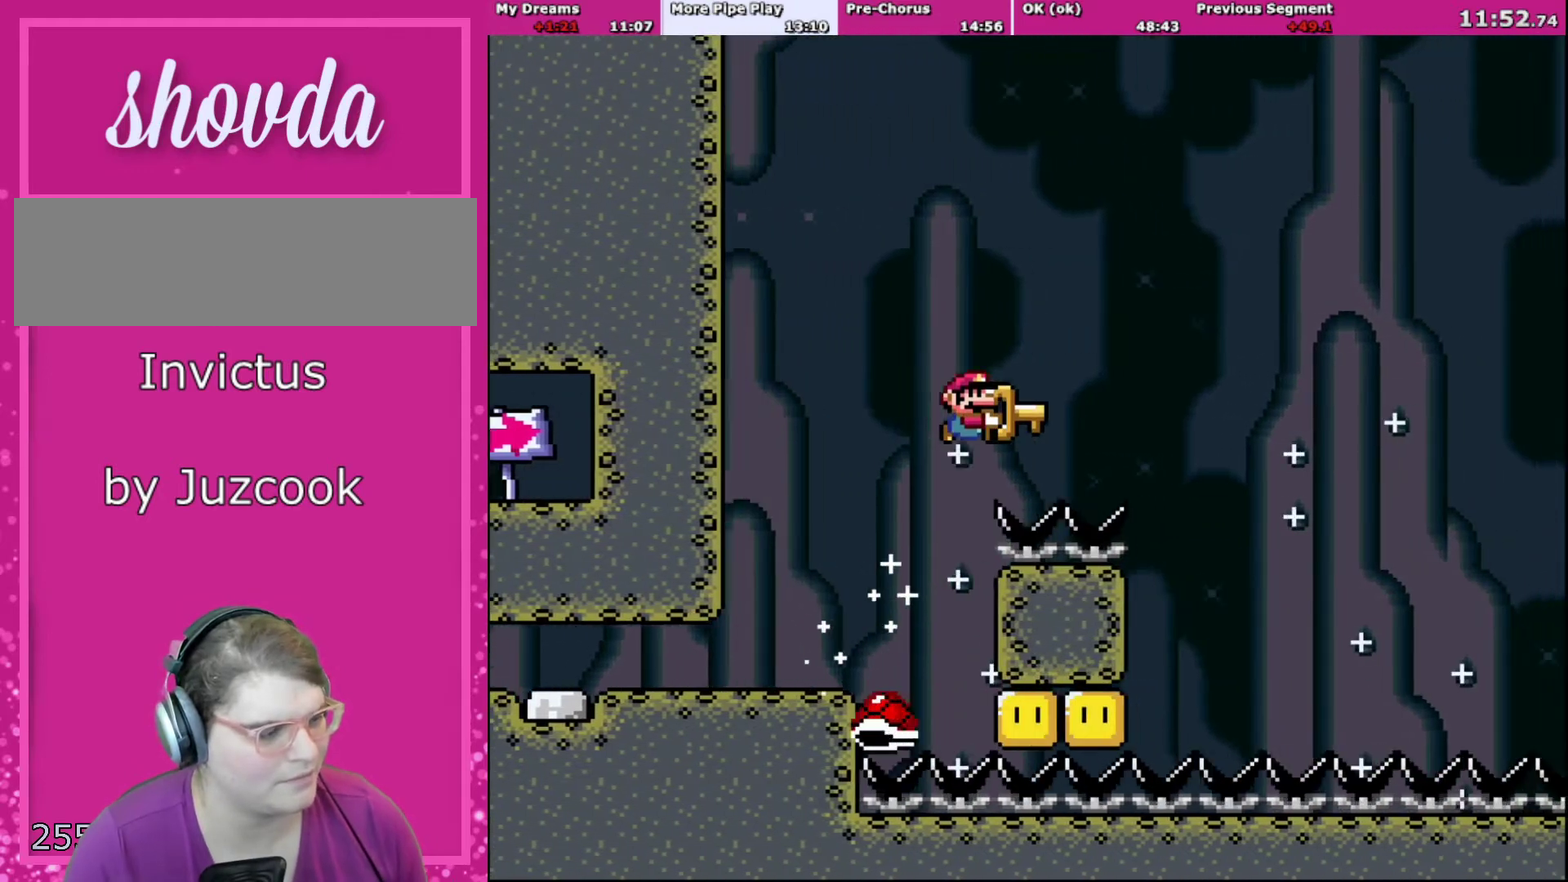
{"buttons": ["B", "Y", "DPAD_RIGHT"], "events": []}
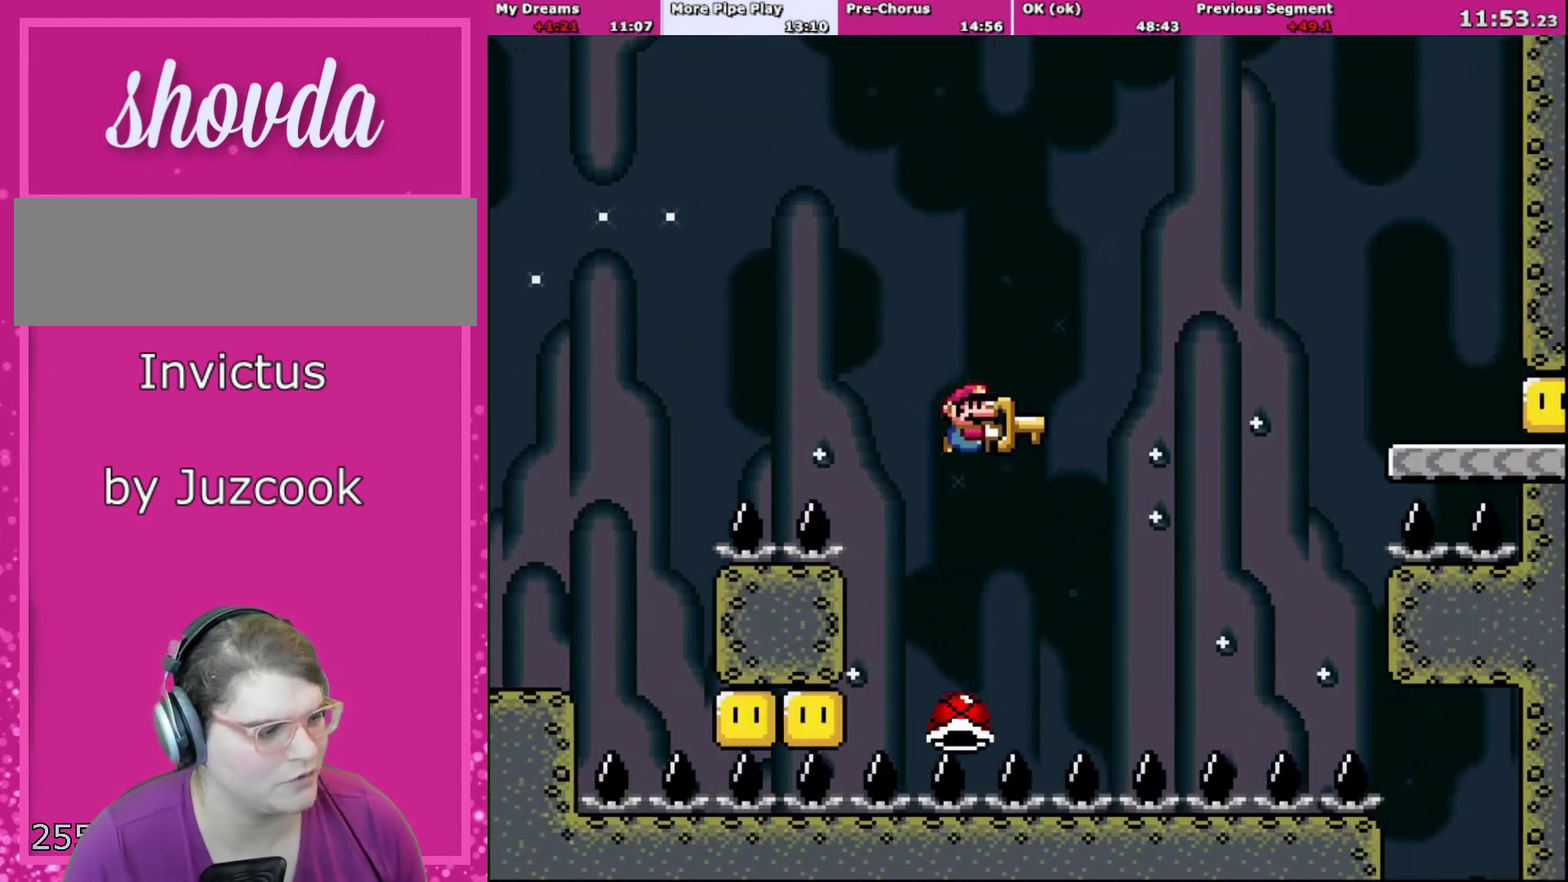
{"buttons": ["B", "Y", "DPAD_RIGHT"], "events": []}
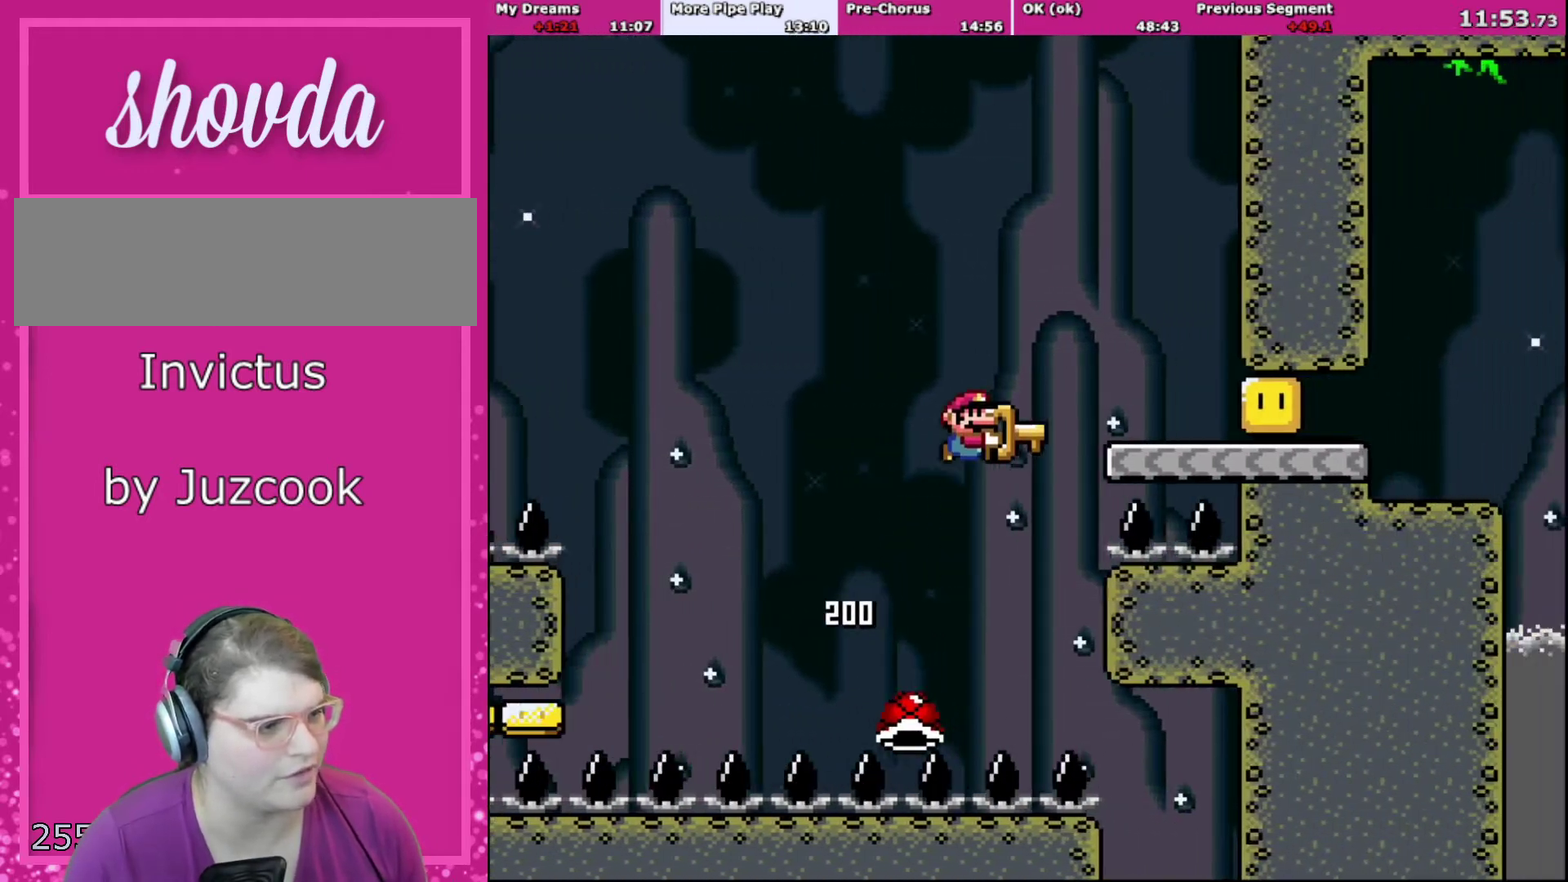
{"buttons": ["Y", "DPAD_RIGHT"], "events": [[267, "B", "up"], [267, "Y", "up"], [367, "Y", "down"]]}
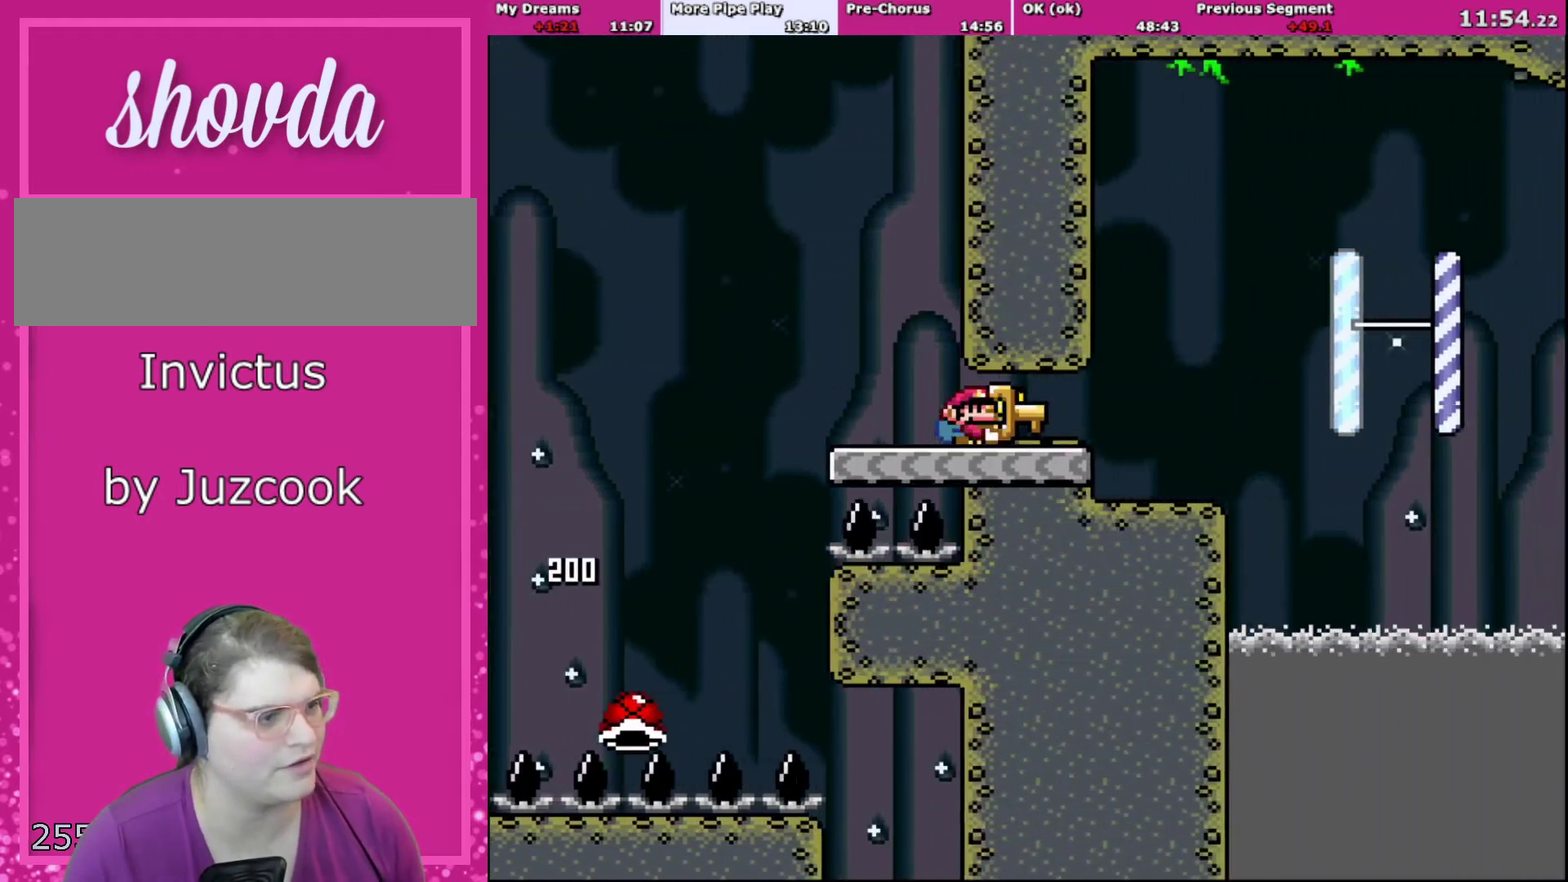
{"buttons": ["Y", "DPAD_RIGHT"], "events": []}
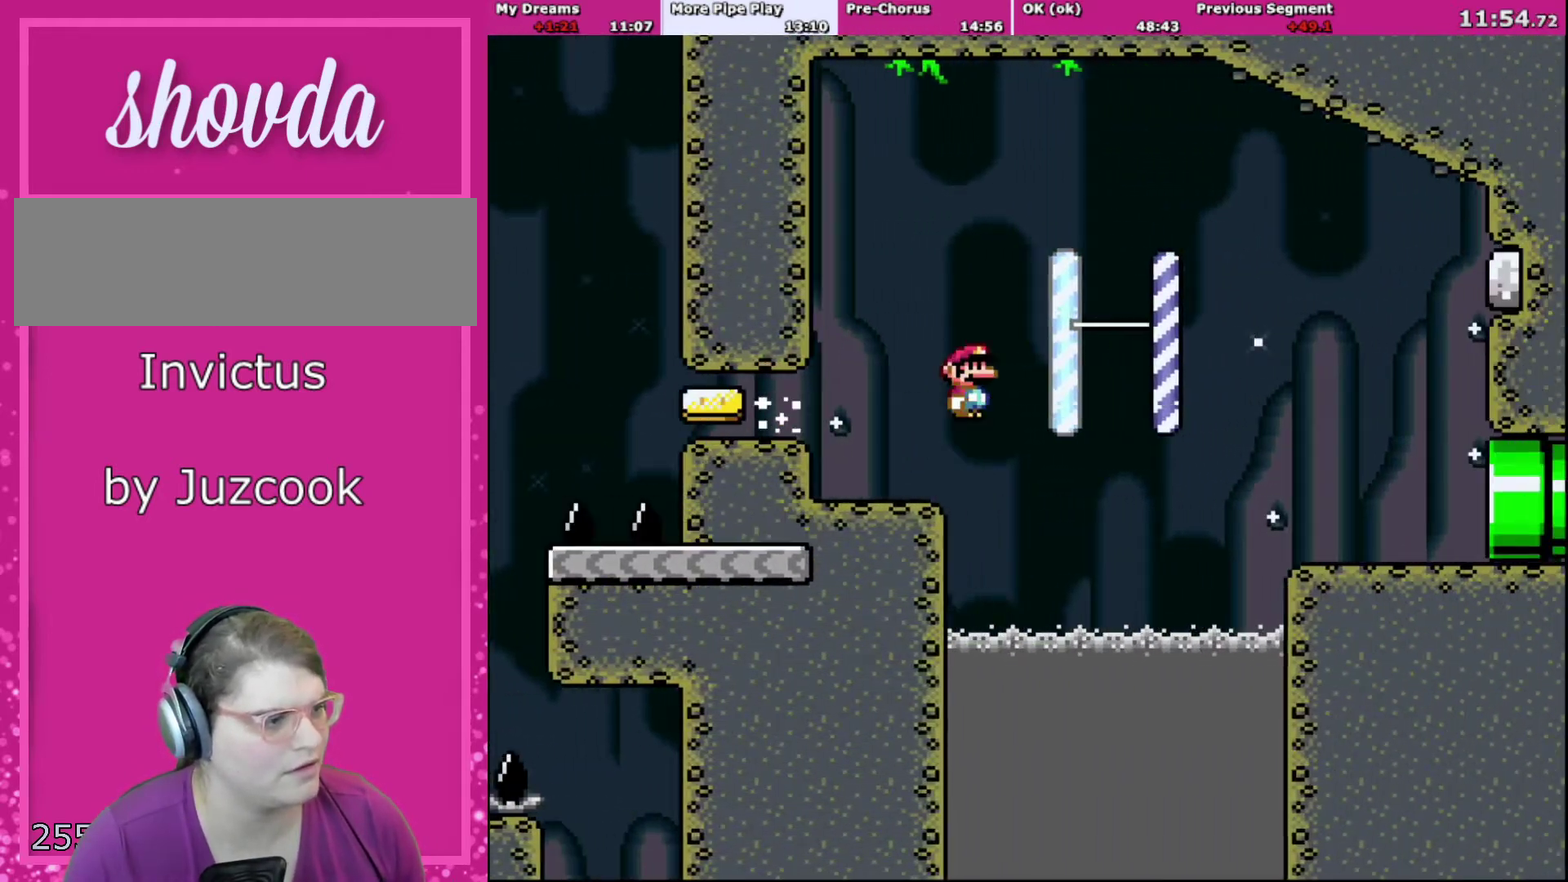
{"buttons": ["B", "Y", "DPAD_RIGHT"], "events": [[100, "B", "down"], [233, "B", "up"], [300, "B", "down"], [400, "B", "up"], [500, "B", "down"]]}
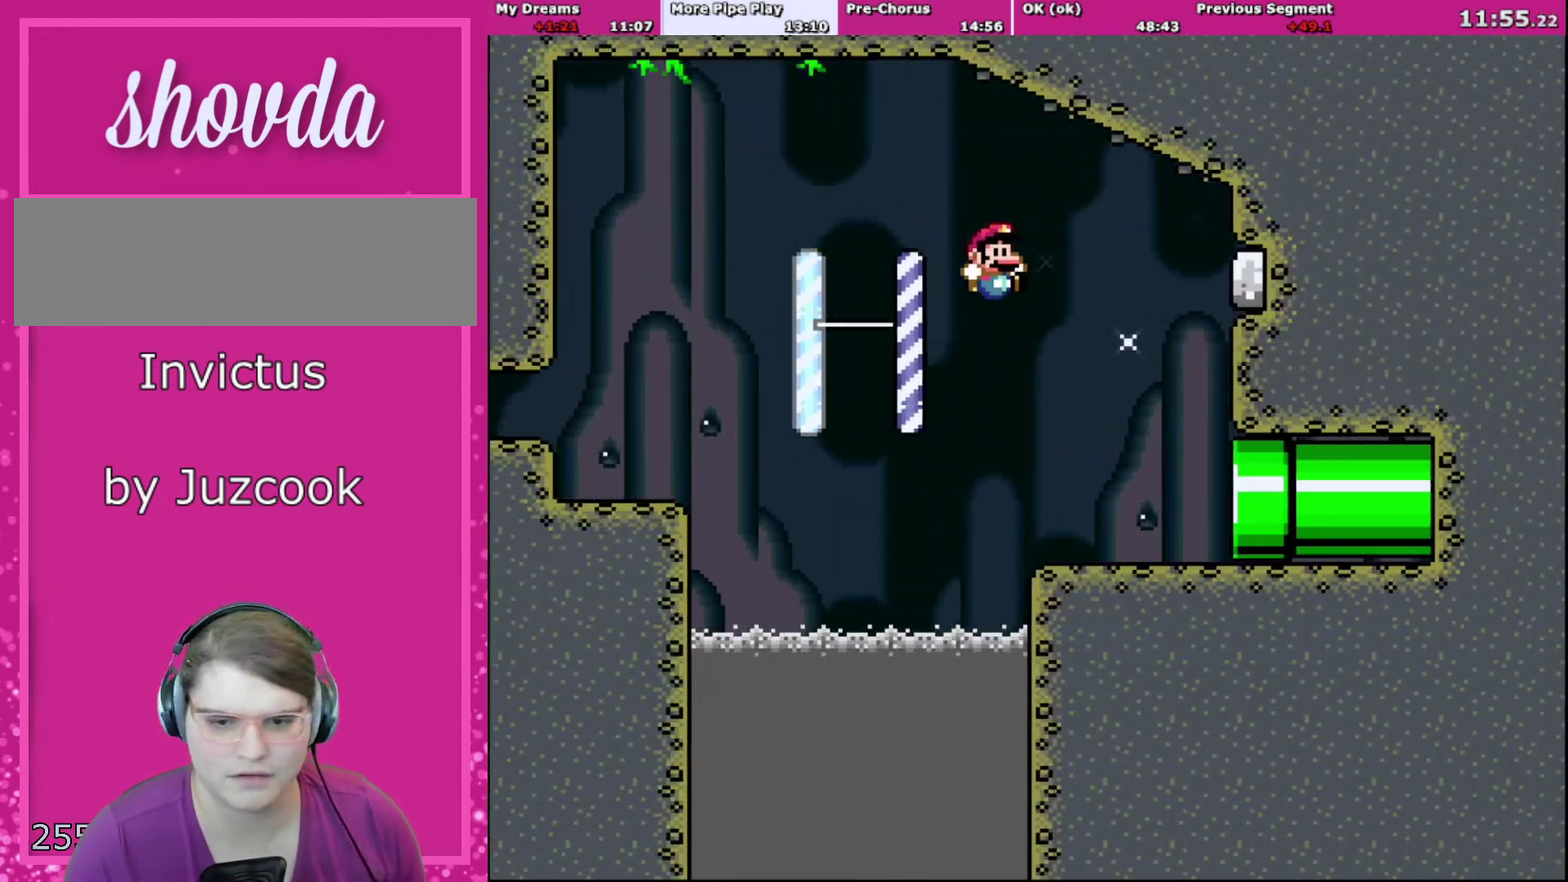
{"buttons": ["B", "Y", "DPAD_RIGHT"], "events": []}
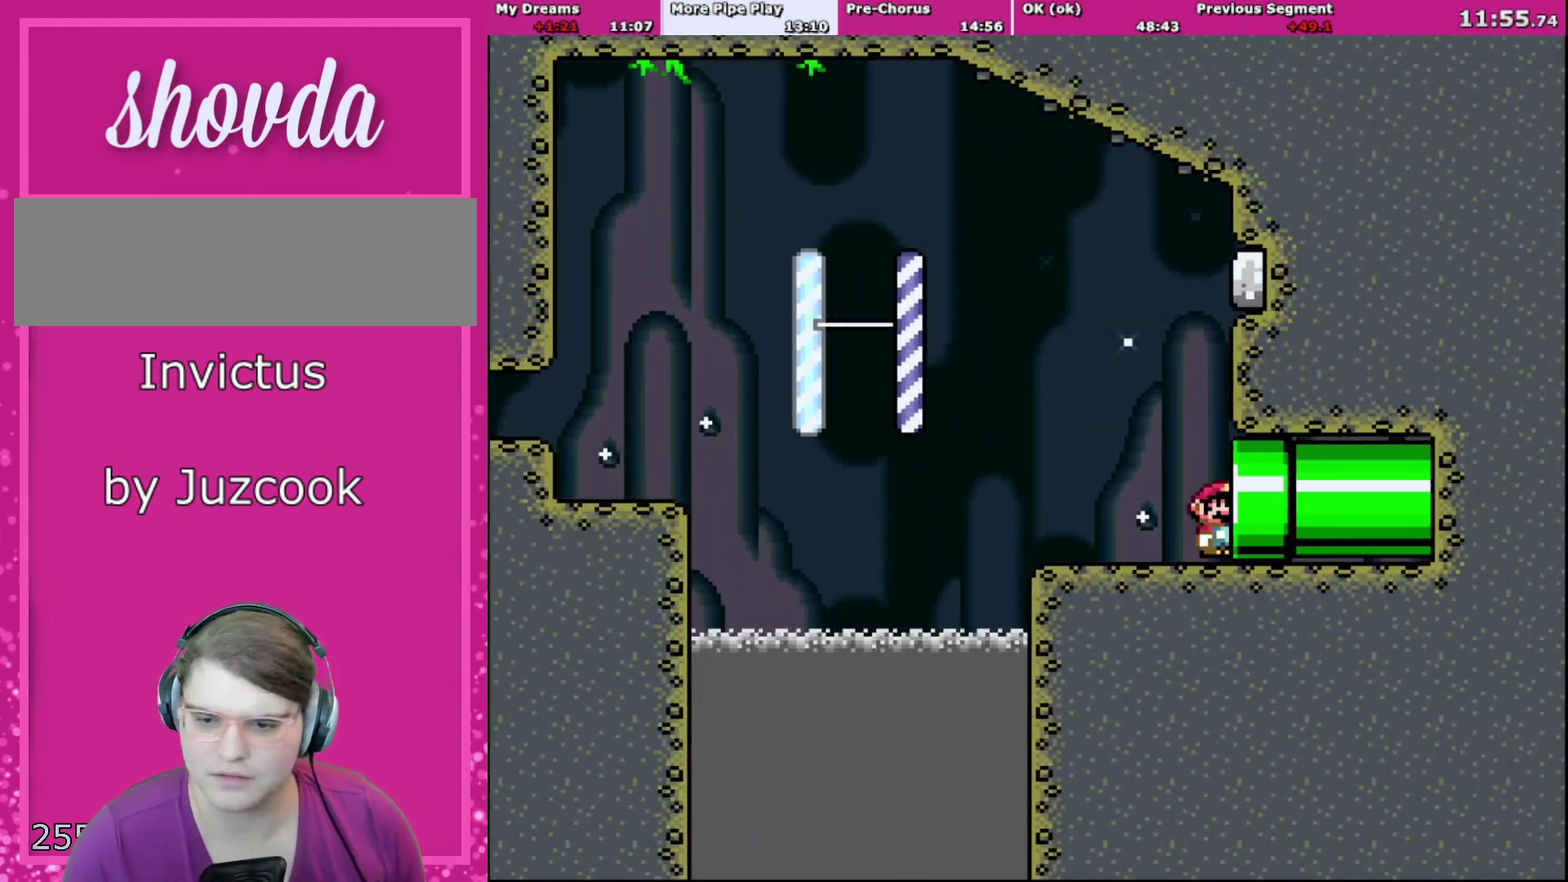
{"buttons": ["B", "Y", "DPAD_RIGHT"], "events": []}
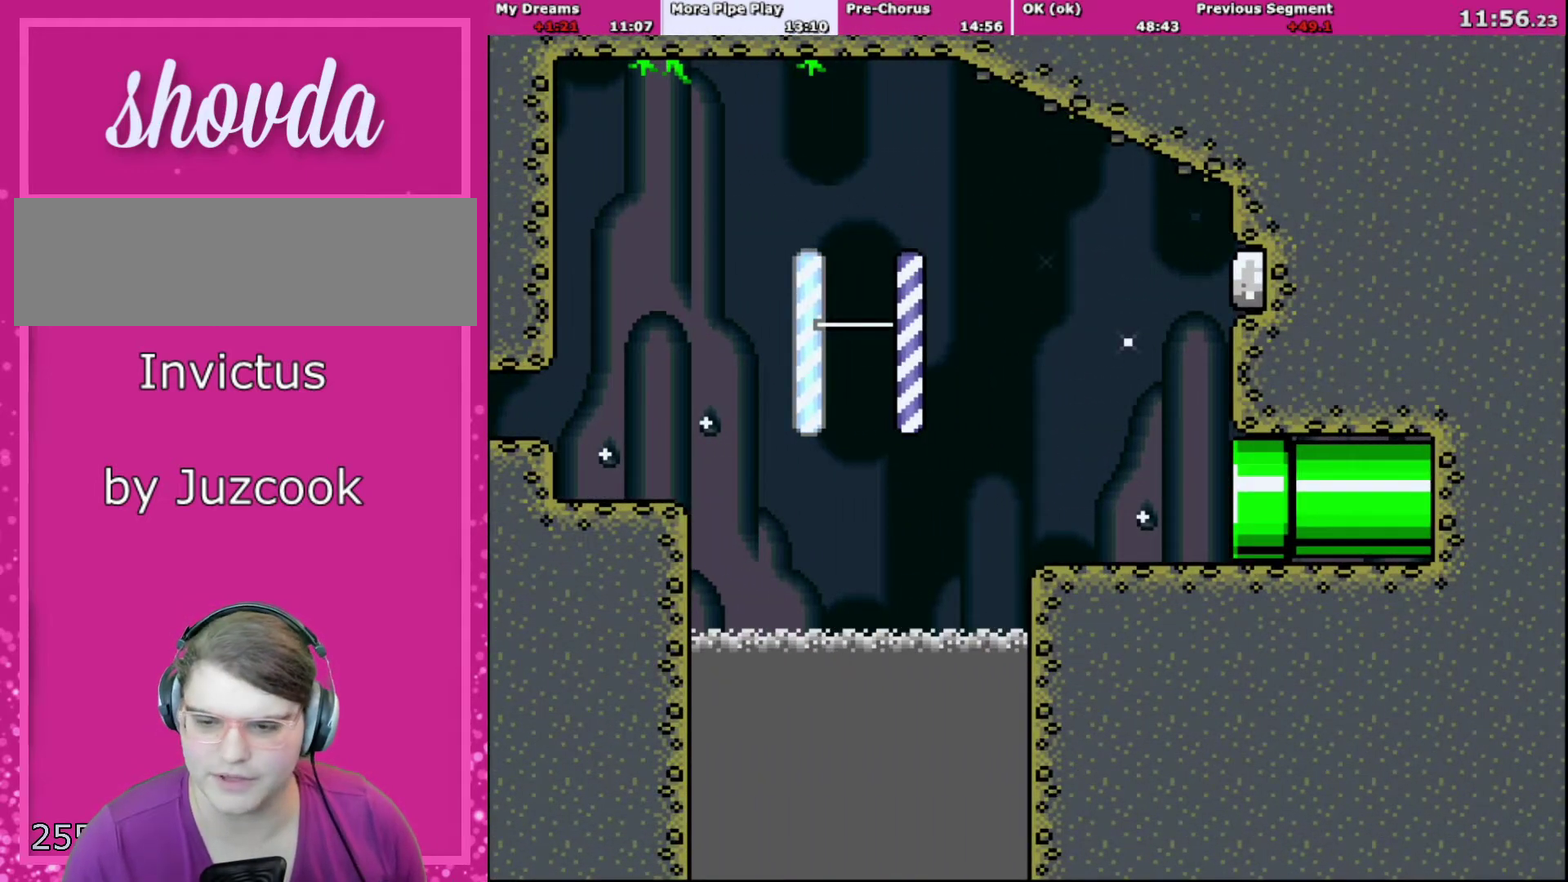
{"buttons": ["B", "Y"], "events": [[100, "DPAD_RIGHT", "up"]]}
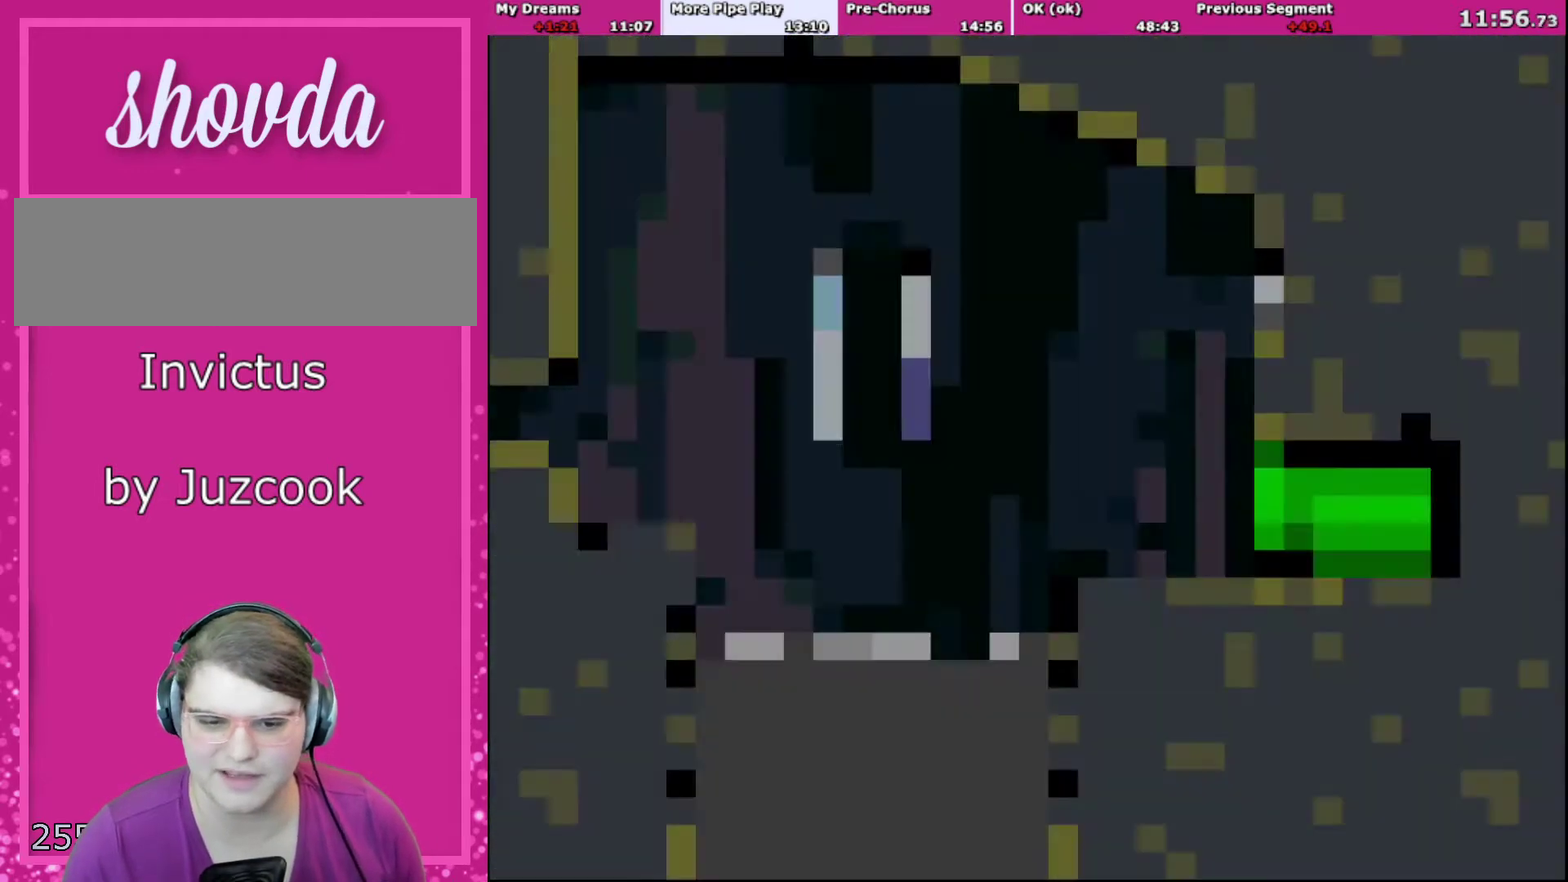
{"buttons": ["B", "Y"], "events": []}
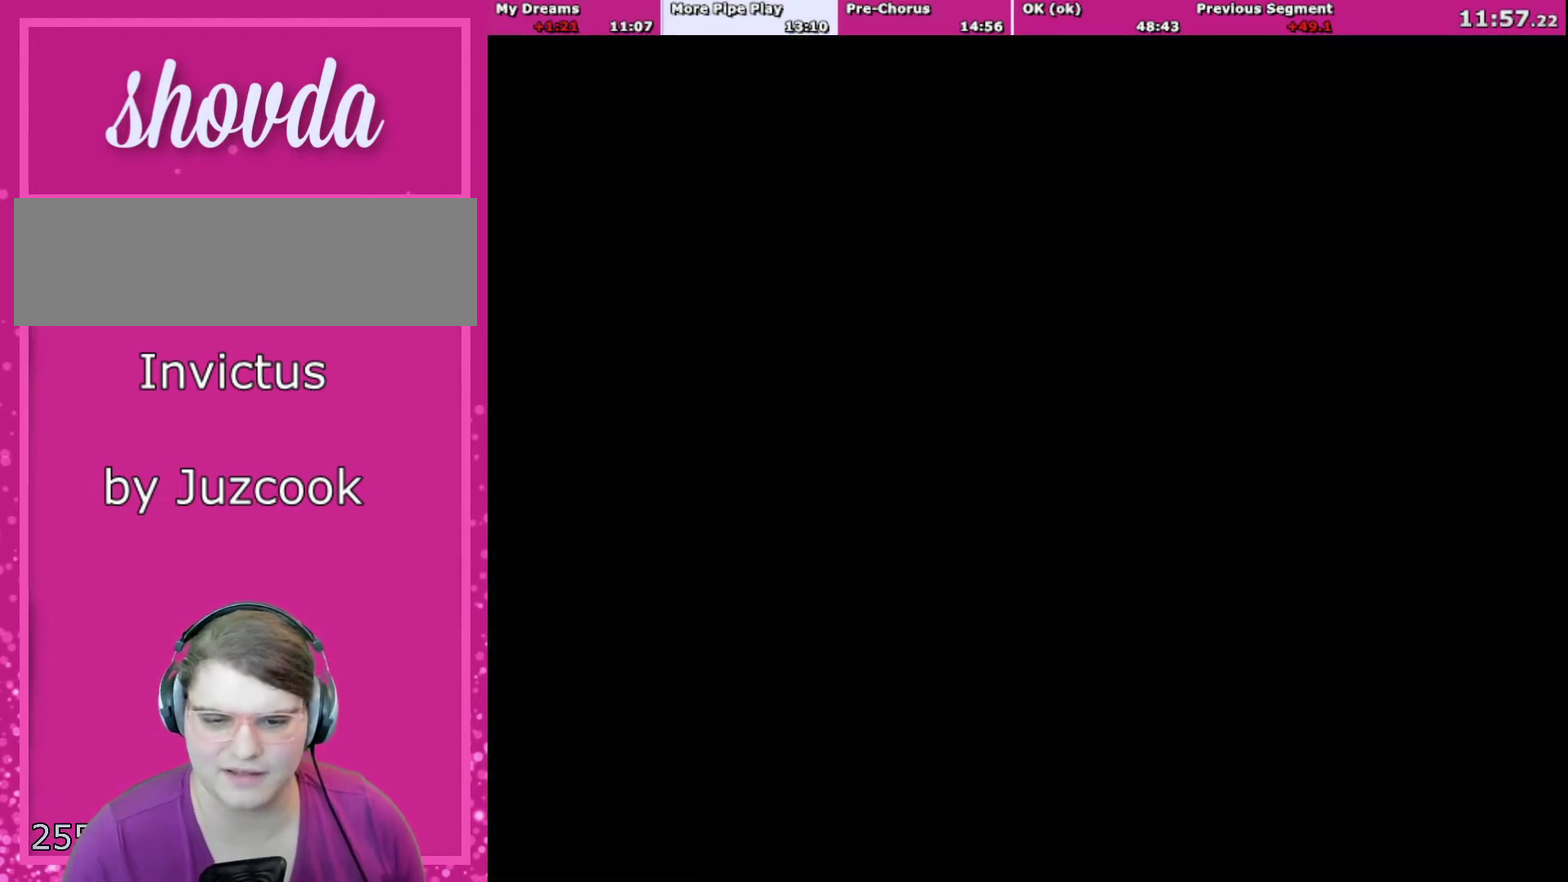
{"buttons": ["B", "Y"], "events": []}
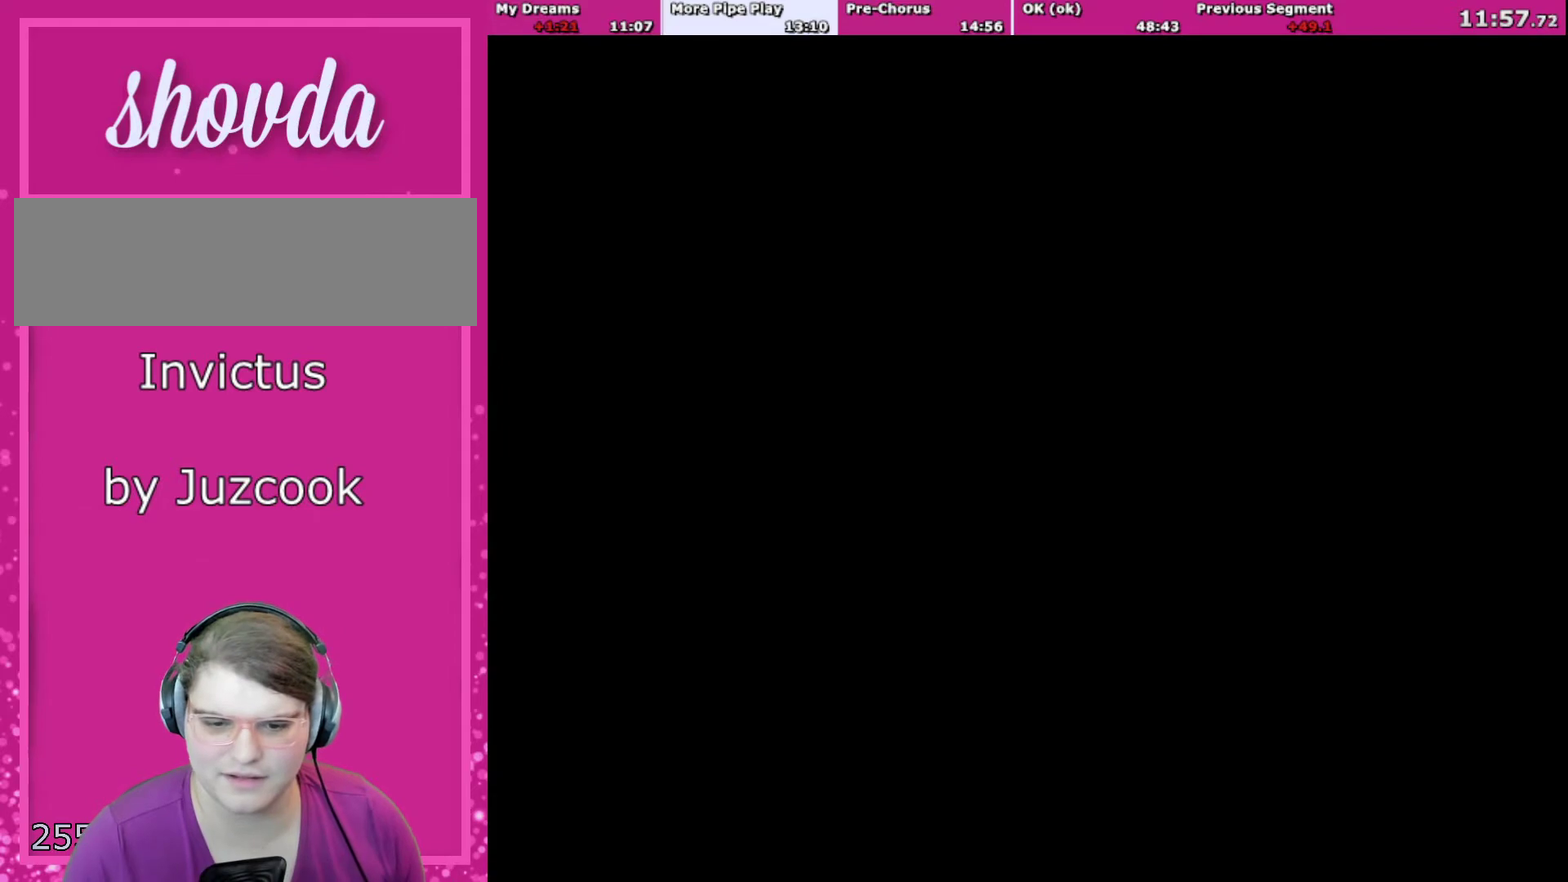
{"buttons": ["B", "Y"], "events": []}
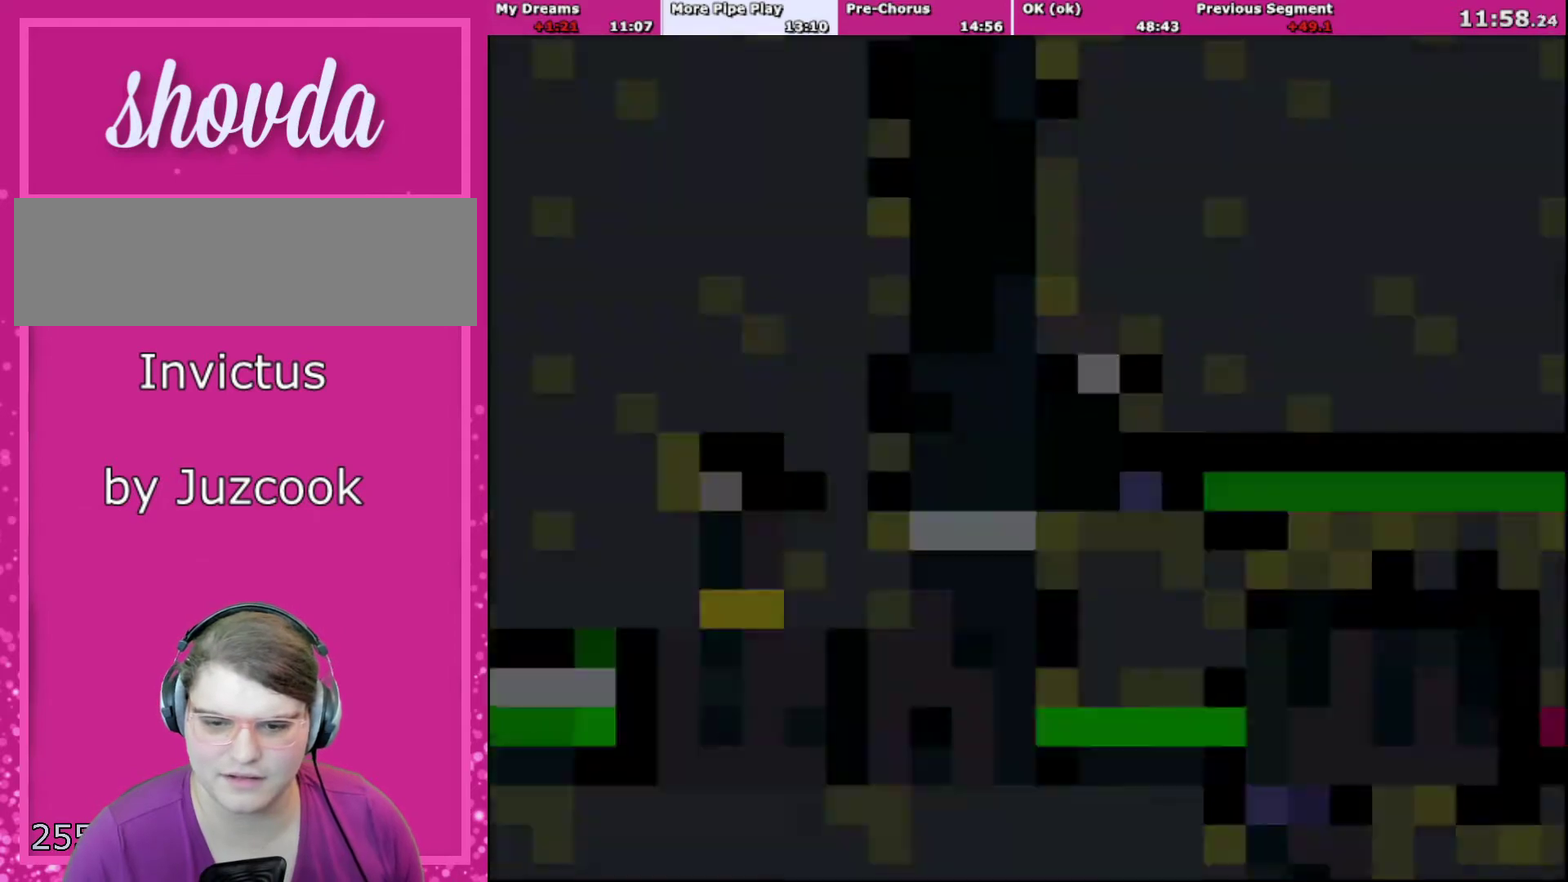
{"buttons": ["B", "Y"], "events": []}
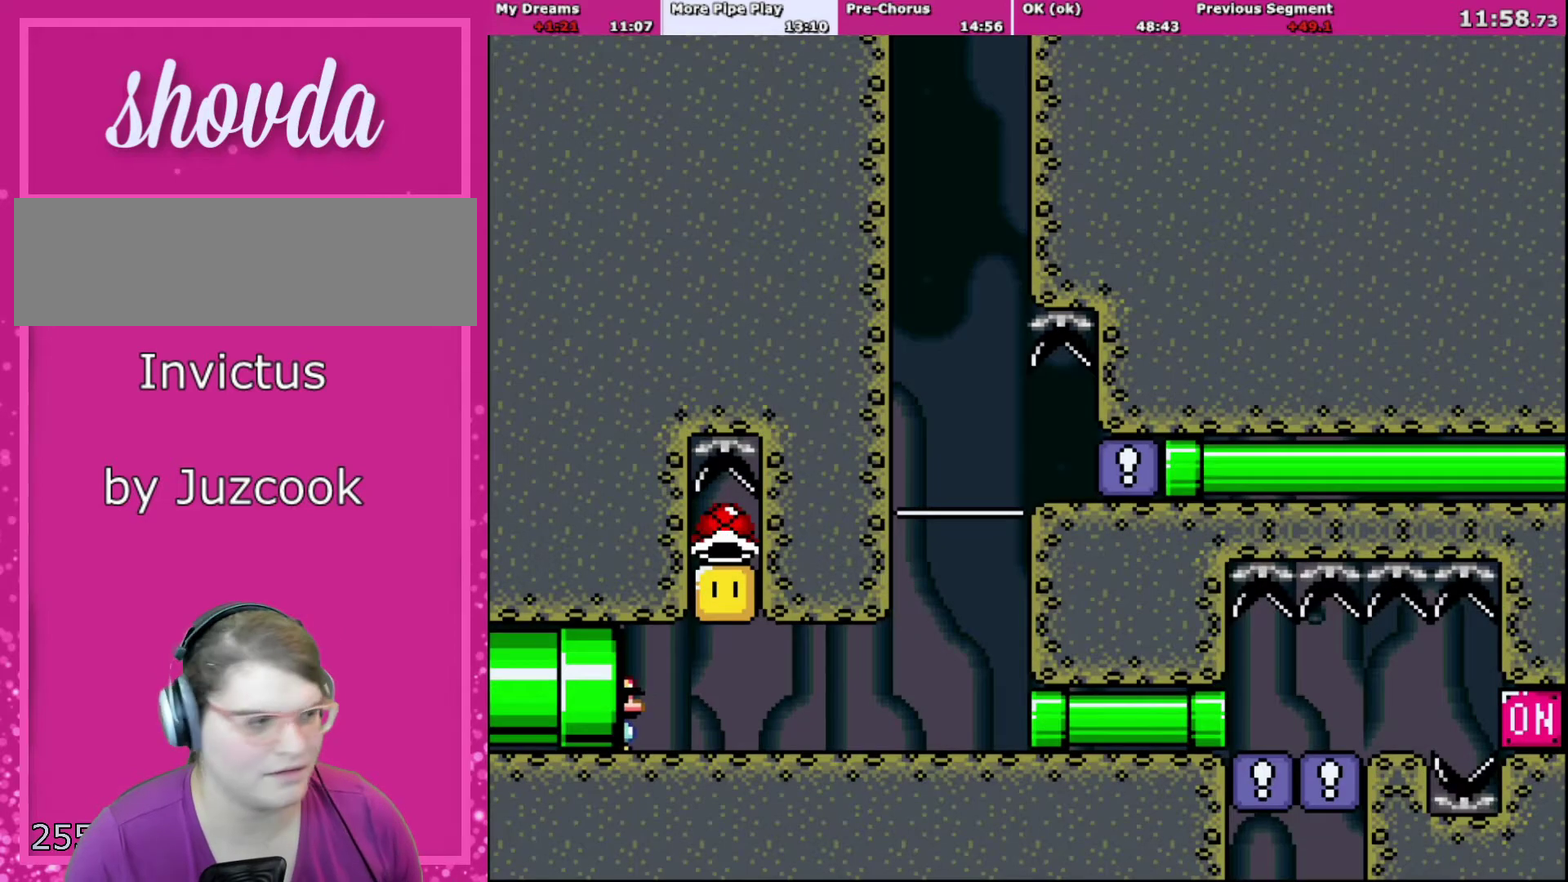
{"buttons": ["Y", "DPAD_RIGHT"], "events": [[267, "B", "up"], [267, "DPAD_RIGHT", "down"]]}
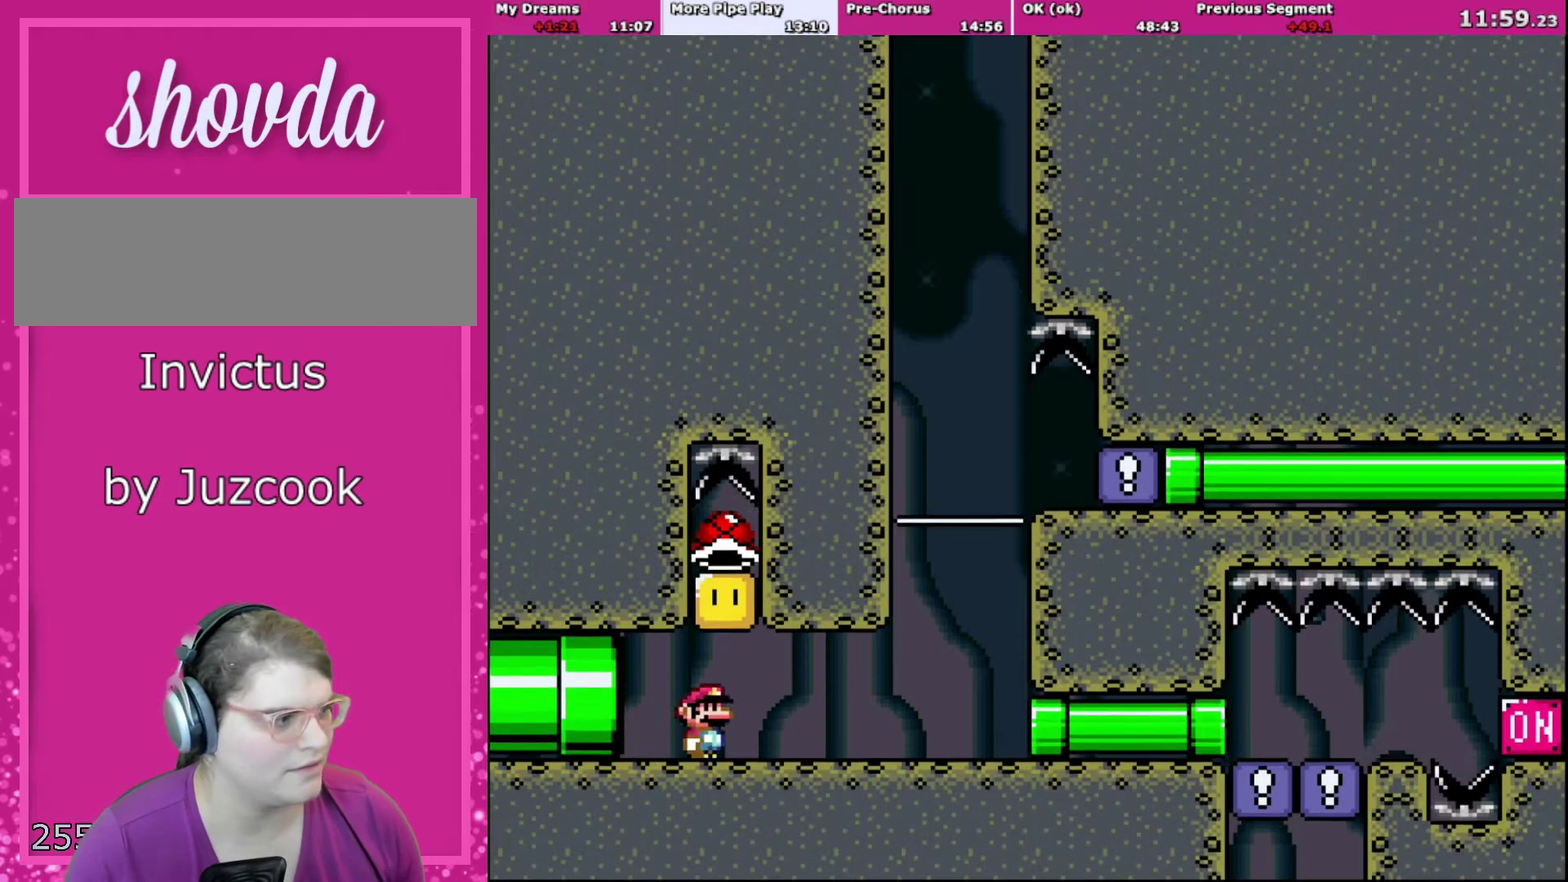
{"buttons": ["Y", "DPAD_RIGHT"], "events": [[167, "B", "down"], [200, "DPAD_RIGHT", "up"], [234, "DPAD_LEFT", "down"], [301, "B", "up"], [434, "DPAD_LEFT", "up"], [467, "DPAD_RIGHT", "down"]]}
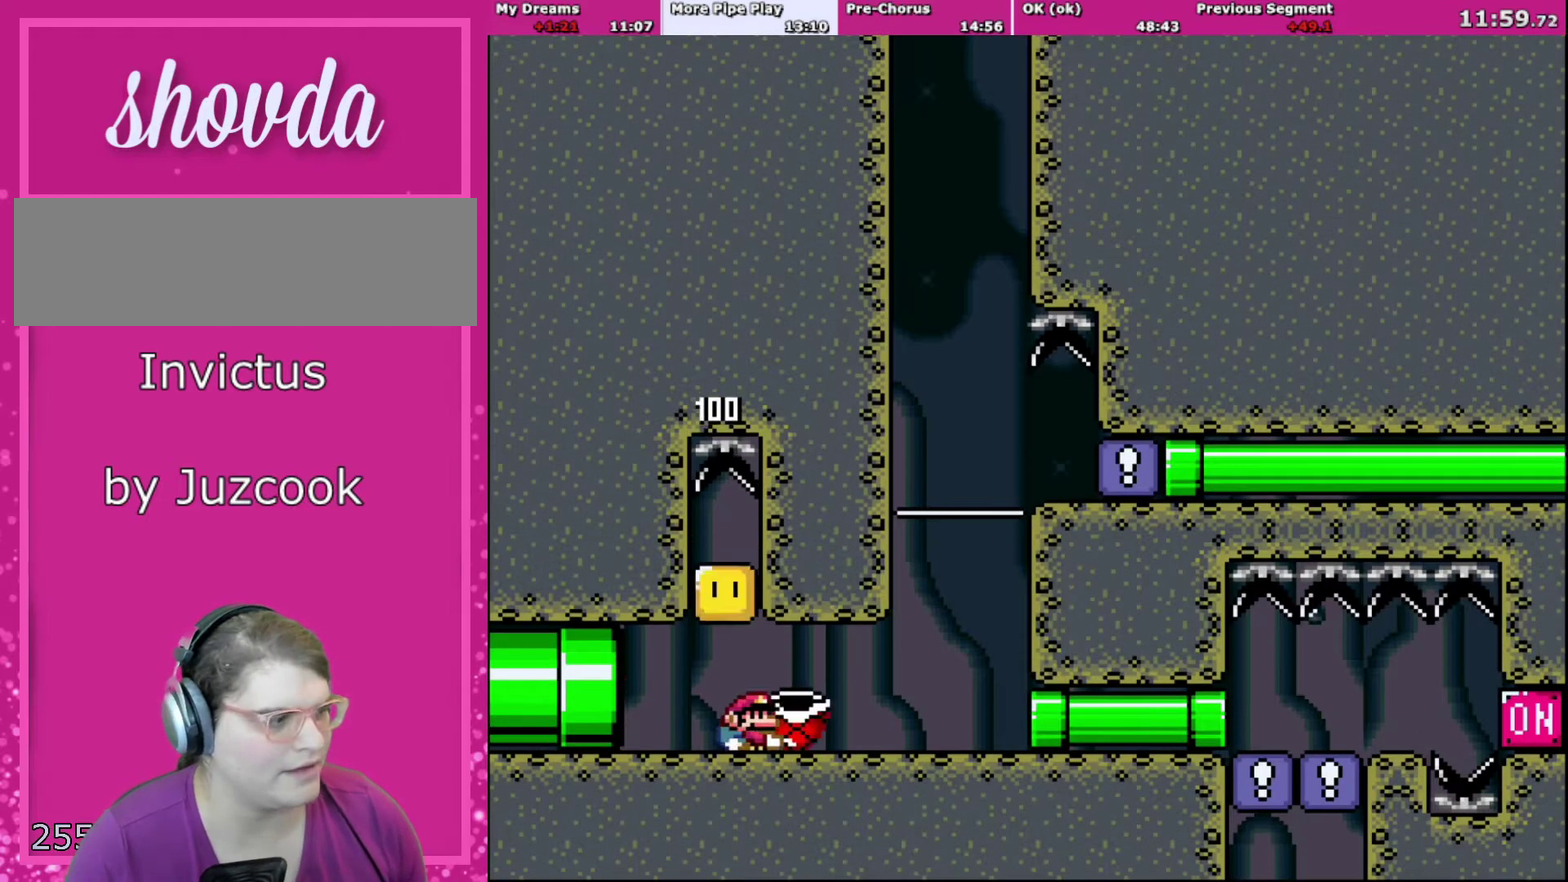
{"buttons": ["Y", "DPAD_RIGHT"], "events": []}
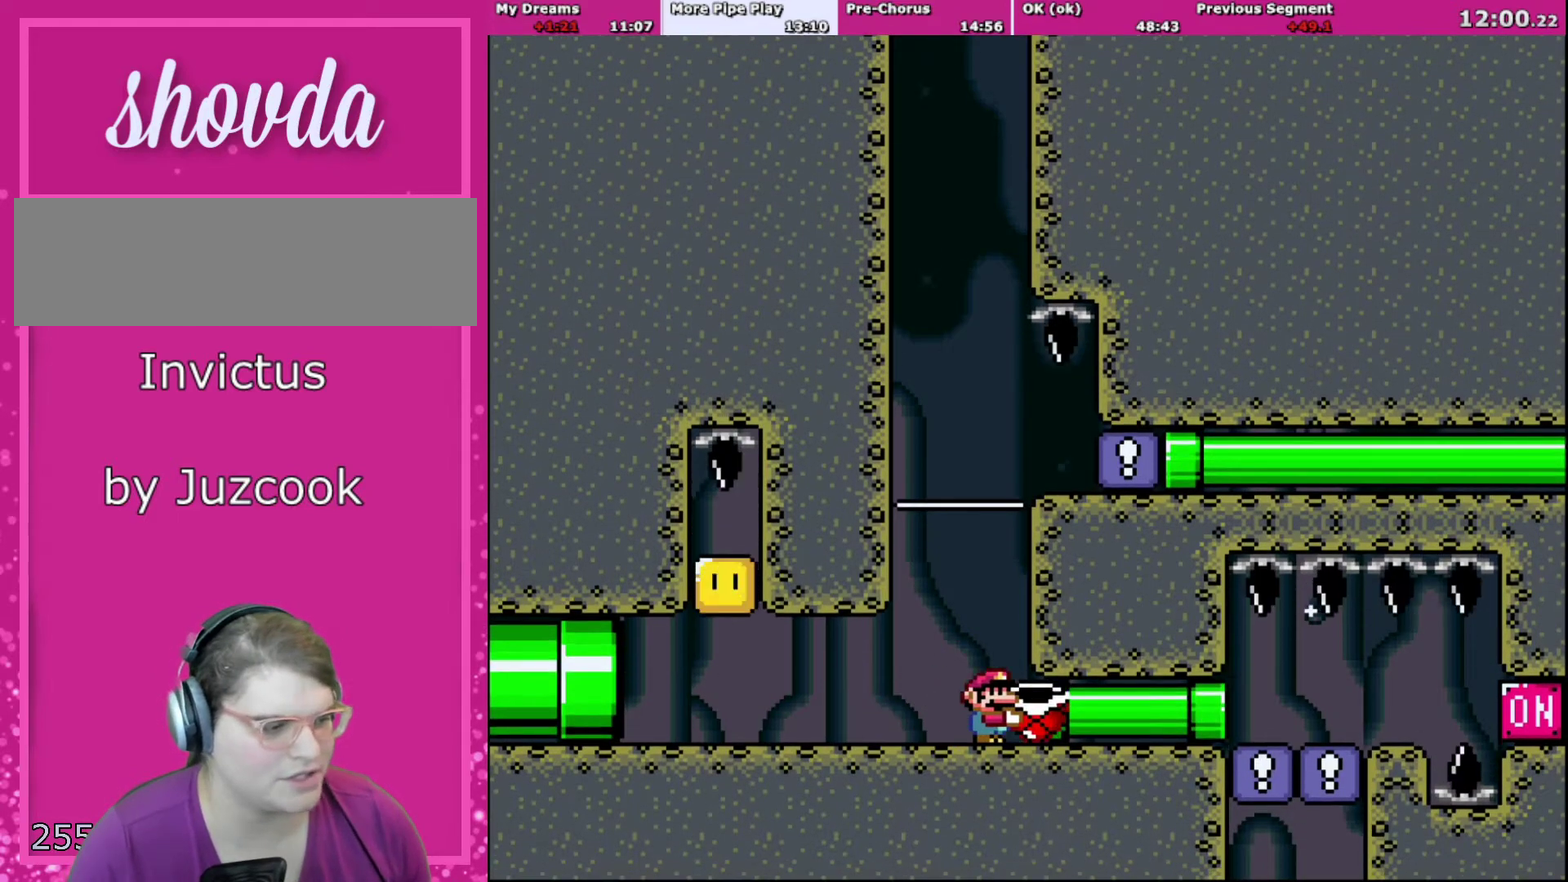
{"buttons": ["Y", "DPAD_LEFT"], "events": [[367, "Y", "up"], [434, "DPAD_UP", "down"], [467, "DPAD_RIGHT", "up"], [467, "Y", "down"], [501, "DPAD_LEFT", "down"], [501, "DPAD_UP", "up"]]}
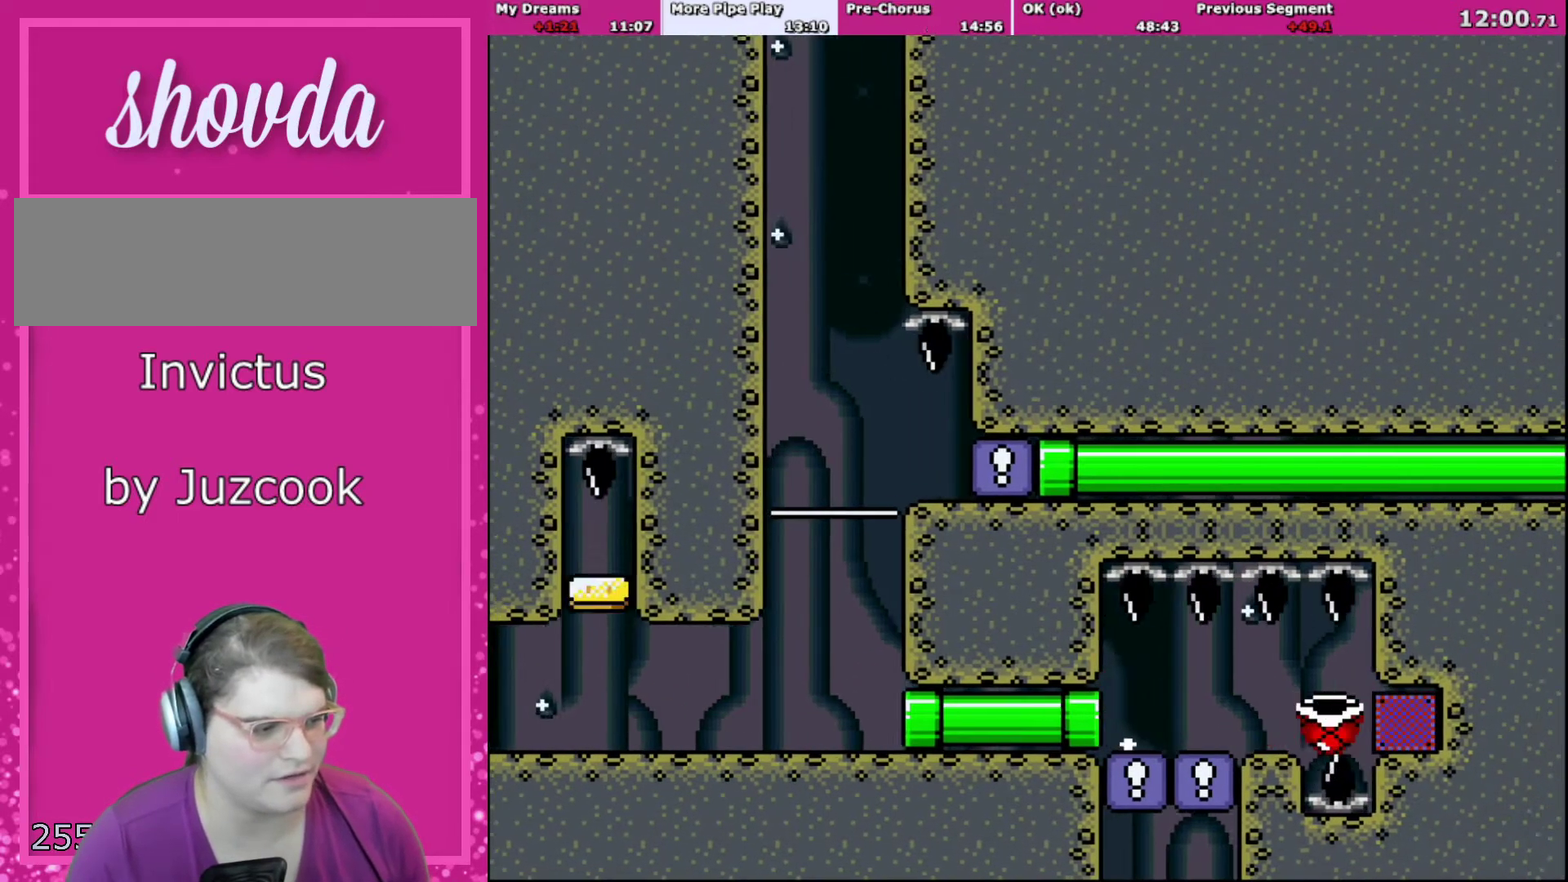
{"buttons": ["B", "Y", "DPAD_UP", "DPAD_RIGHT"], "events": [[400, "B", "down"], [433, "DPAD_LEFT", "up"], [433, "DPAD_UP", "down"], [467, "DPAD_RIGHT", "down"]]}
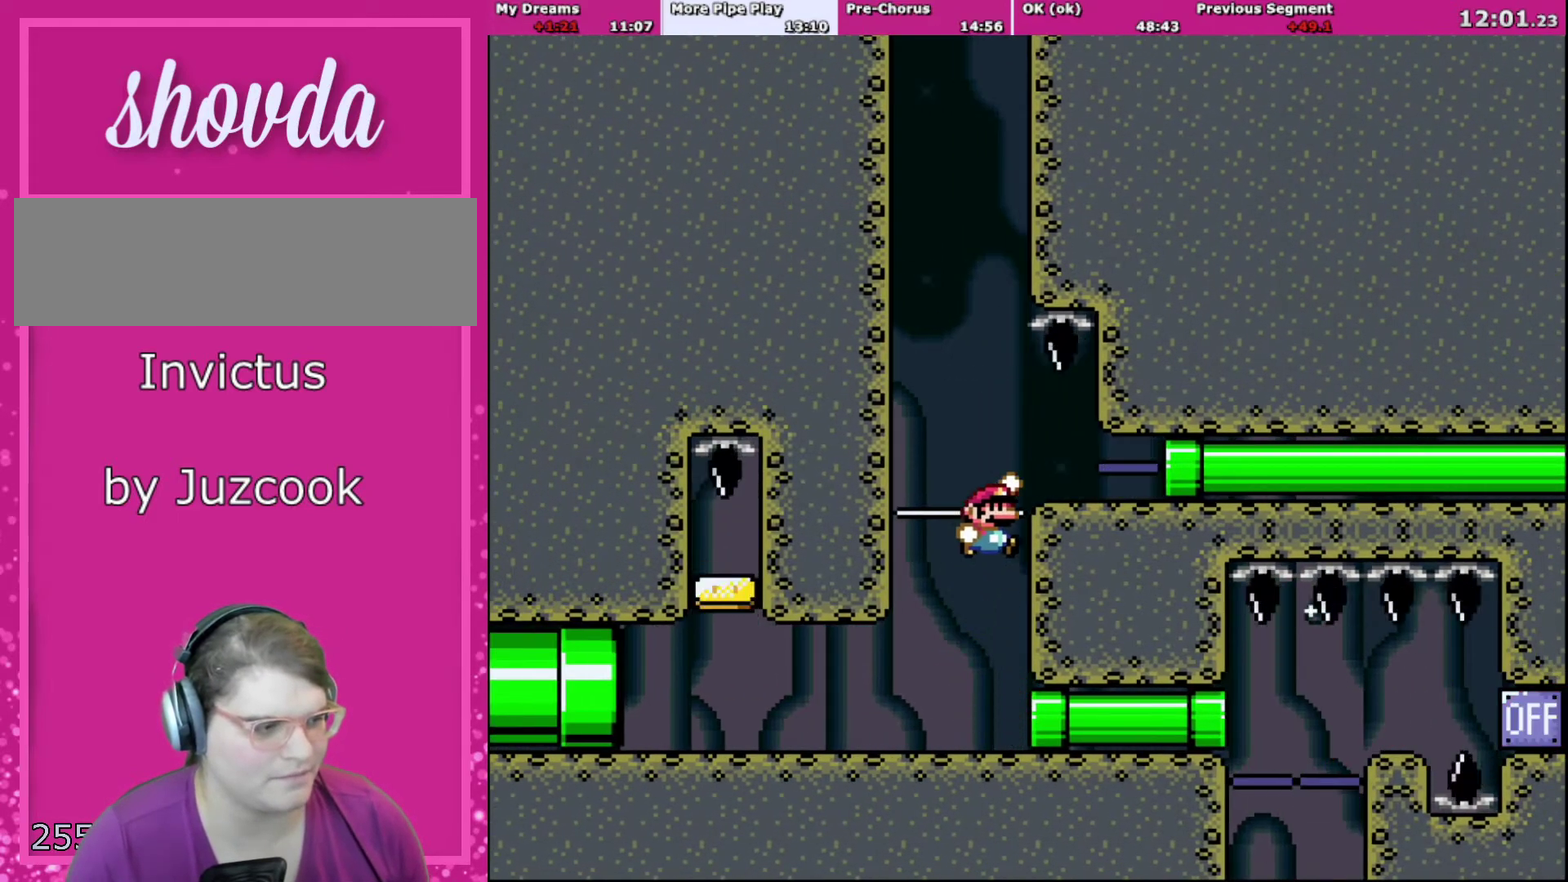
{"buttons": ["Y", "DPAD_RIGHT"], "events": [[234, "DPAD_UP", "up"], [301, "B", "up"]]}
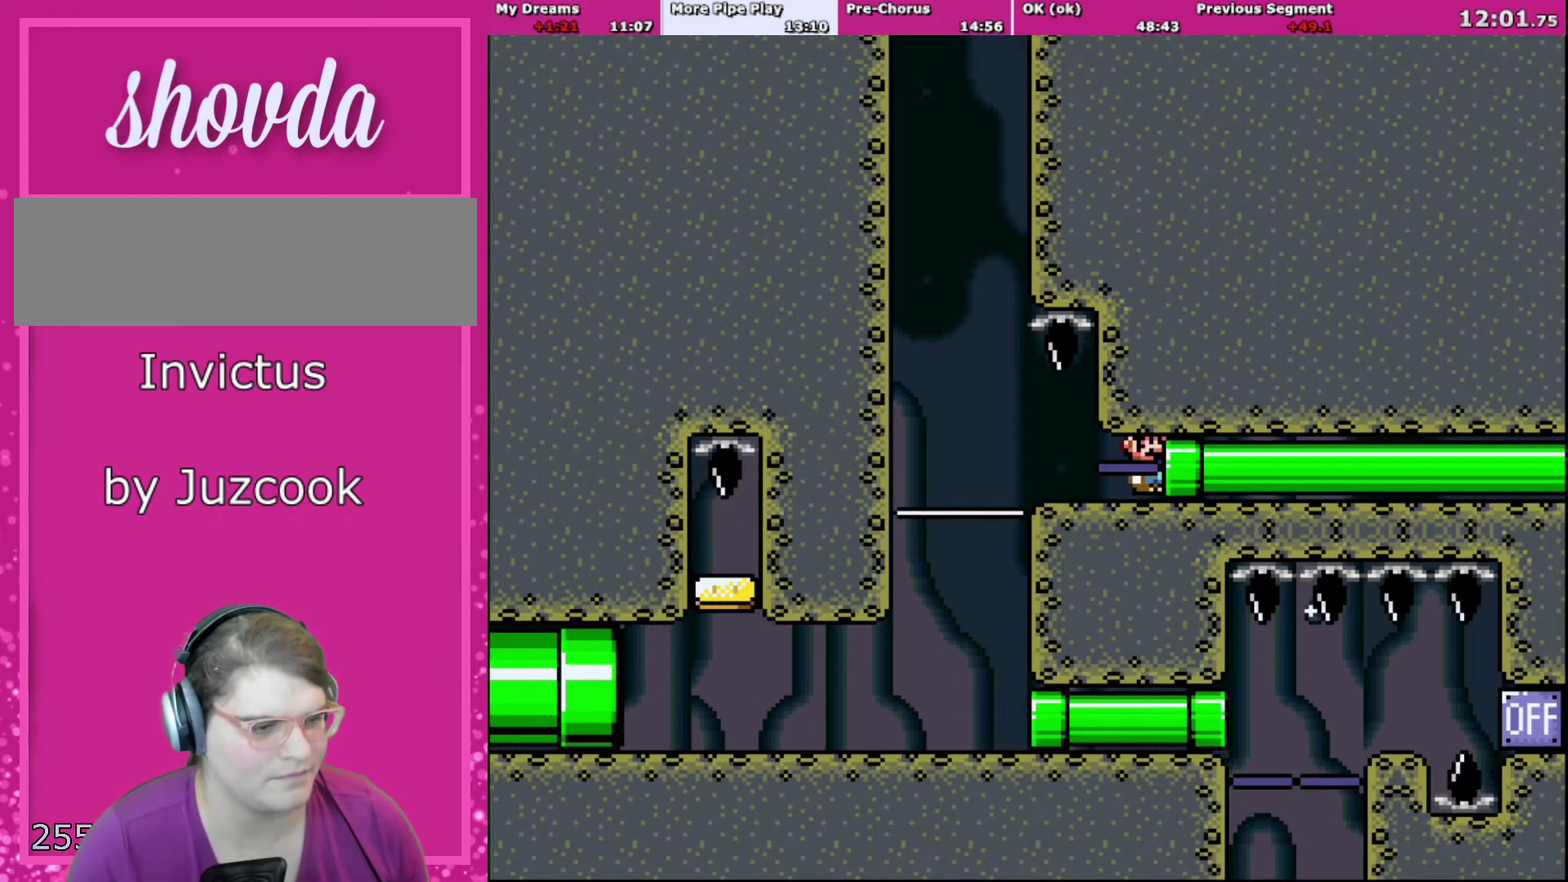
{"buttons": ["Y", "DPAD_RIGHT"], "events": []}
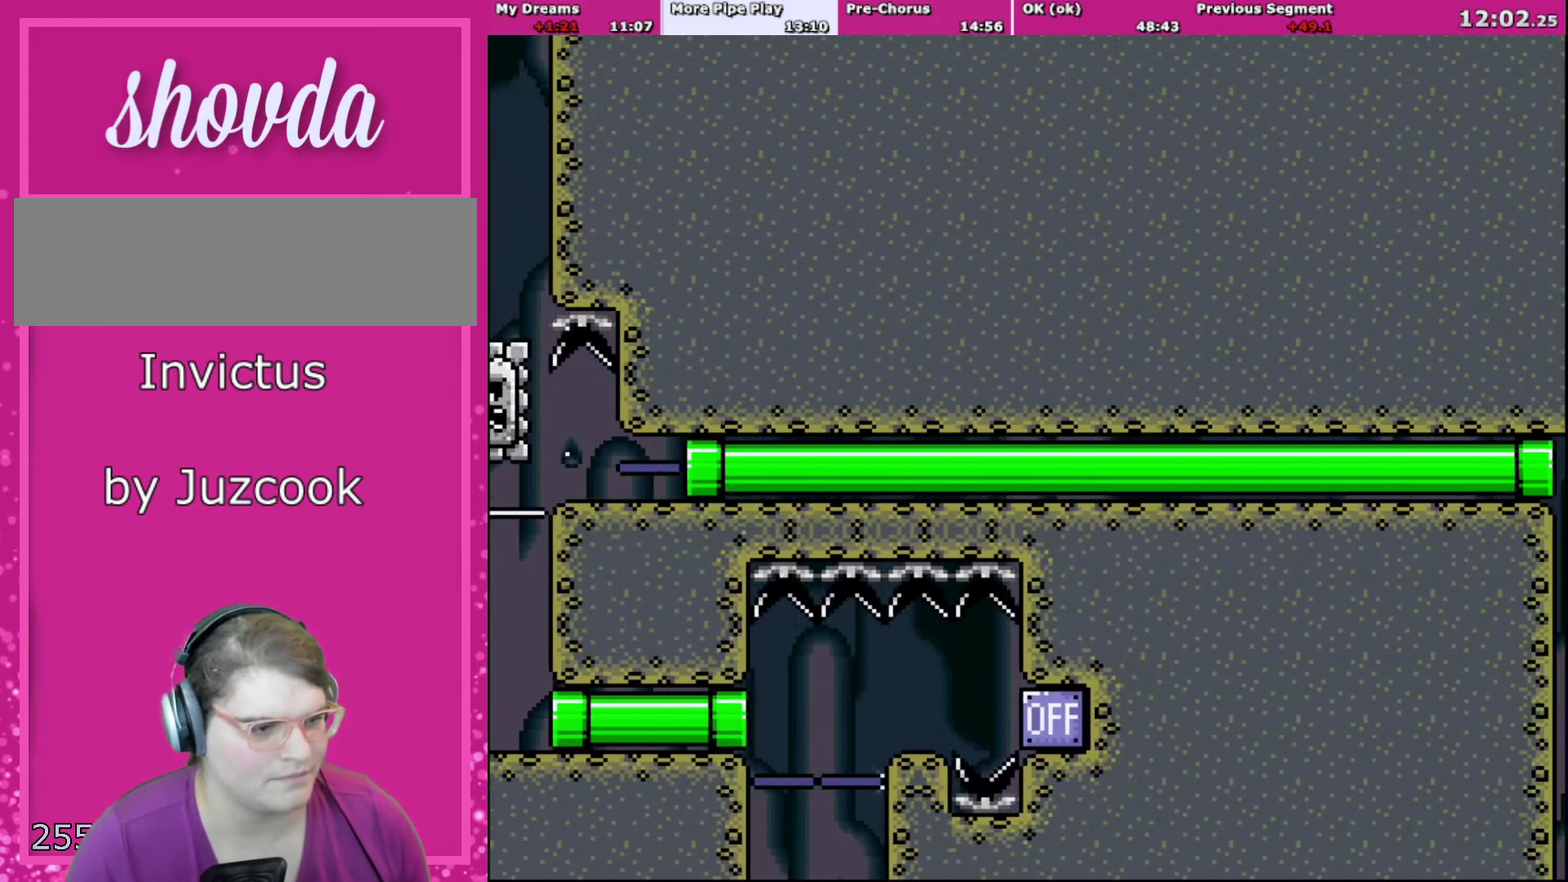
{"buttons": ["Y", "DPAD_RIGHT"], "events": []}
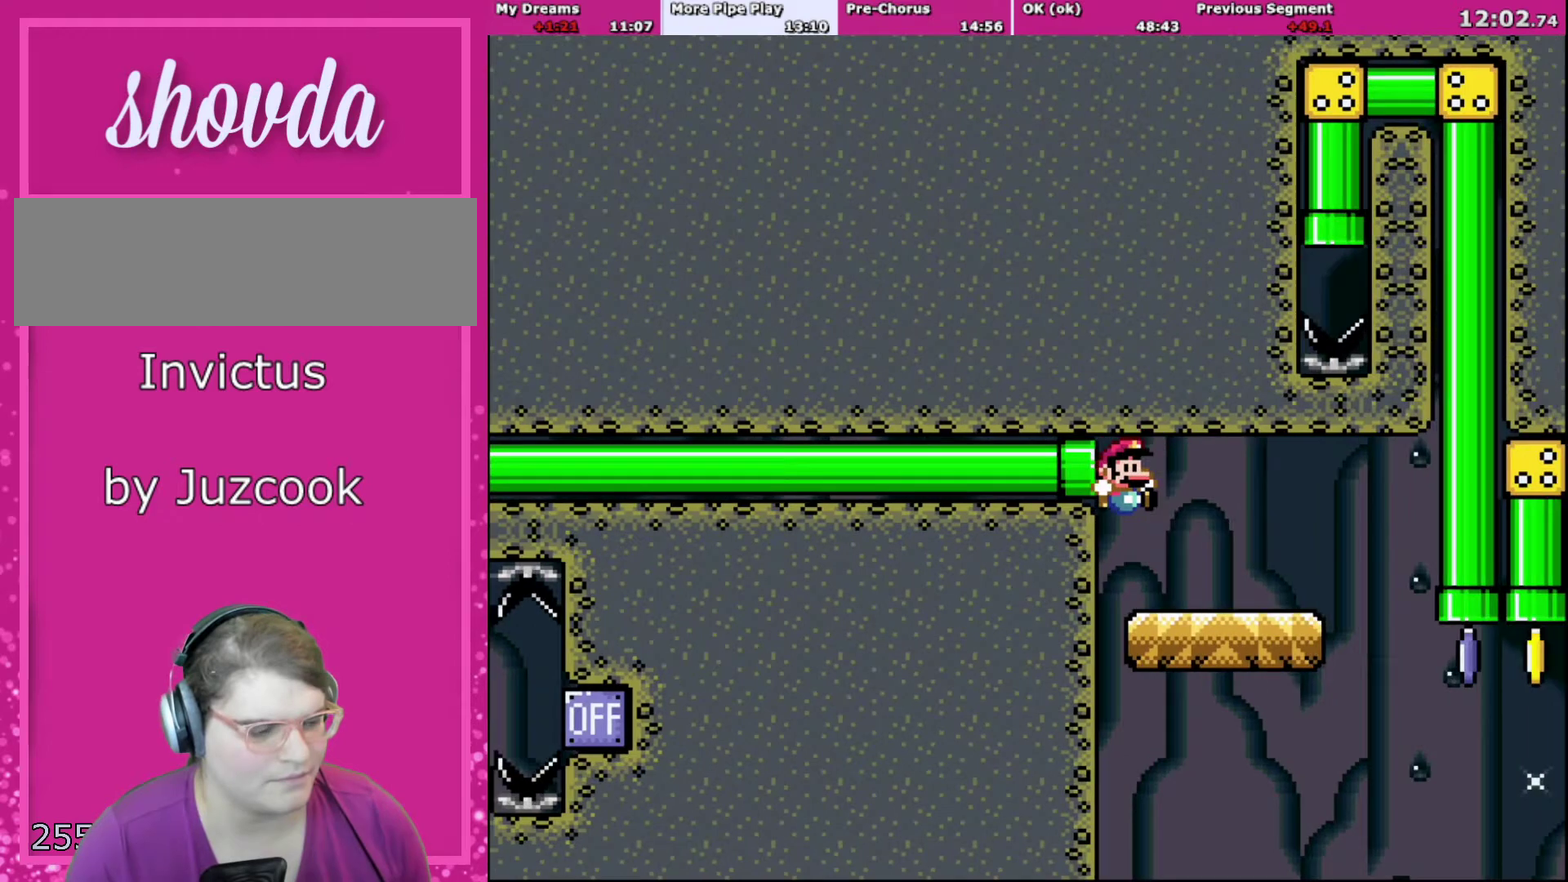
{"buttons": ["Y", "DPAD_RIGHT"], "events": []}
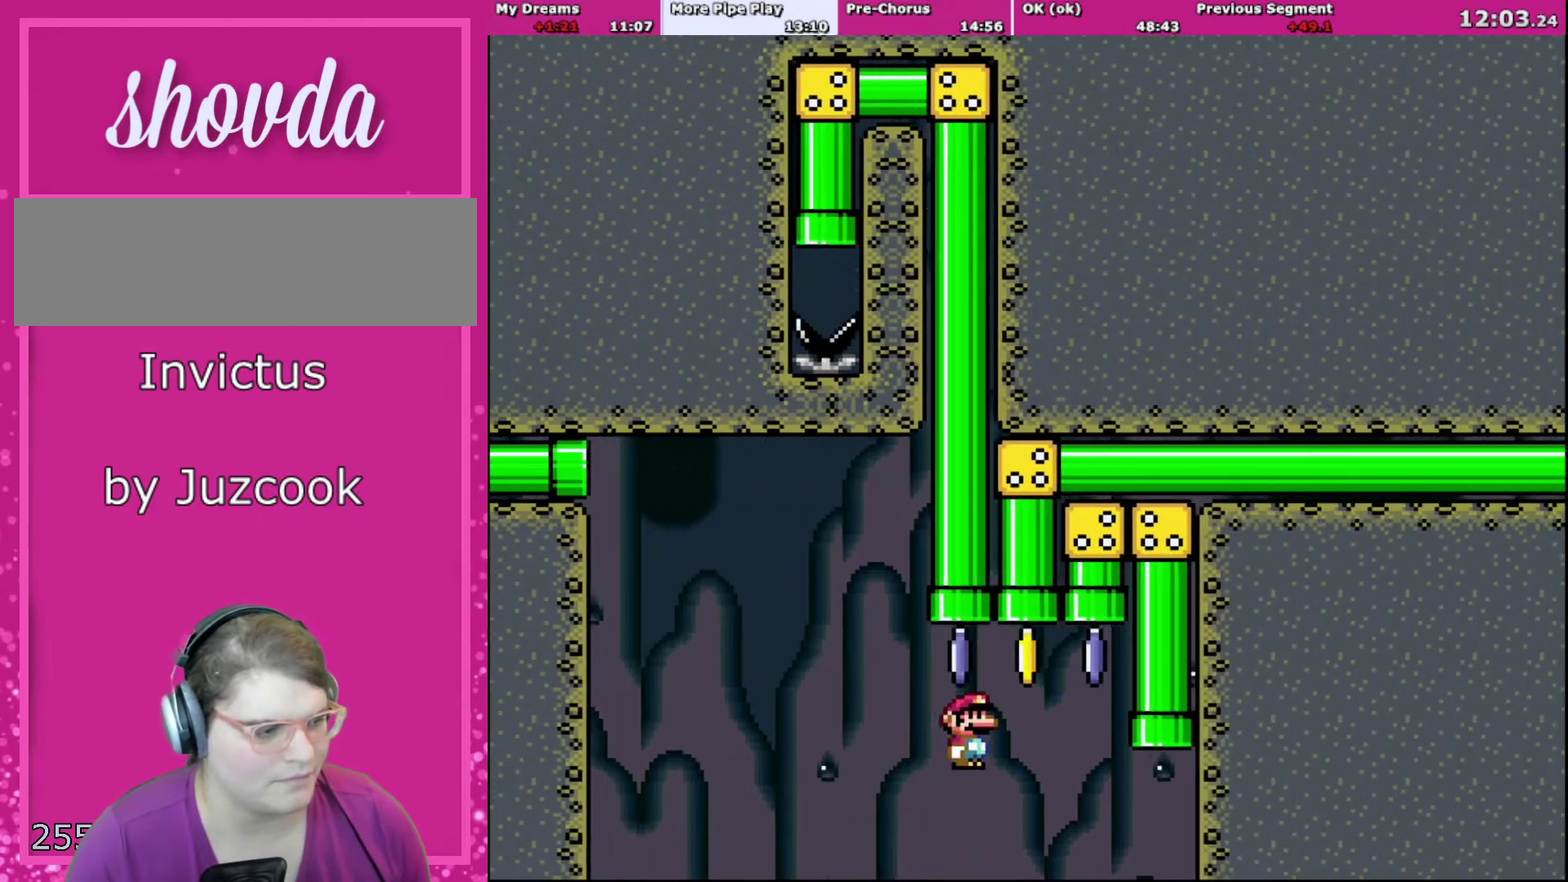
{"buttons": ["B", "Y"], "events": [[67, "B", "down"], [100, "DPAD_UP", "down"], [467, "DPAD_RIGHT", "up"], [467, "DPAD_UP", "up"]]}
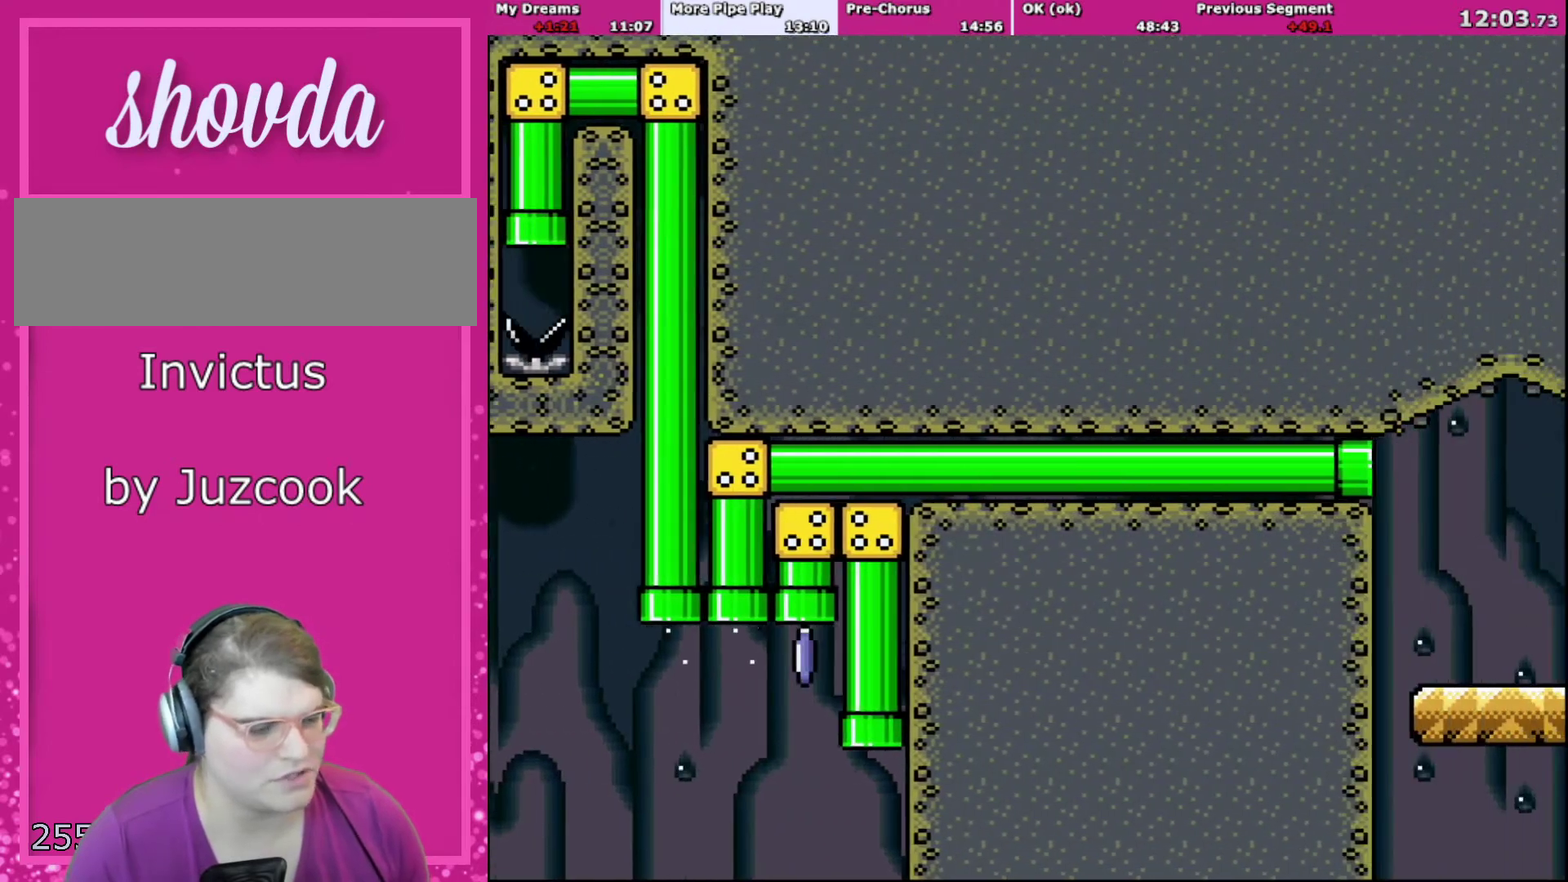
{"buttons": ["Y", "DPAD_RIGHT"], "events": [[100, "DPAD_RIGHT", "down"], [467, "B", "up"]]}
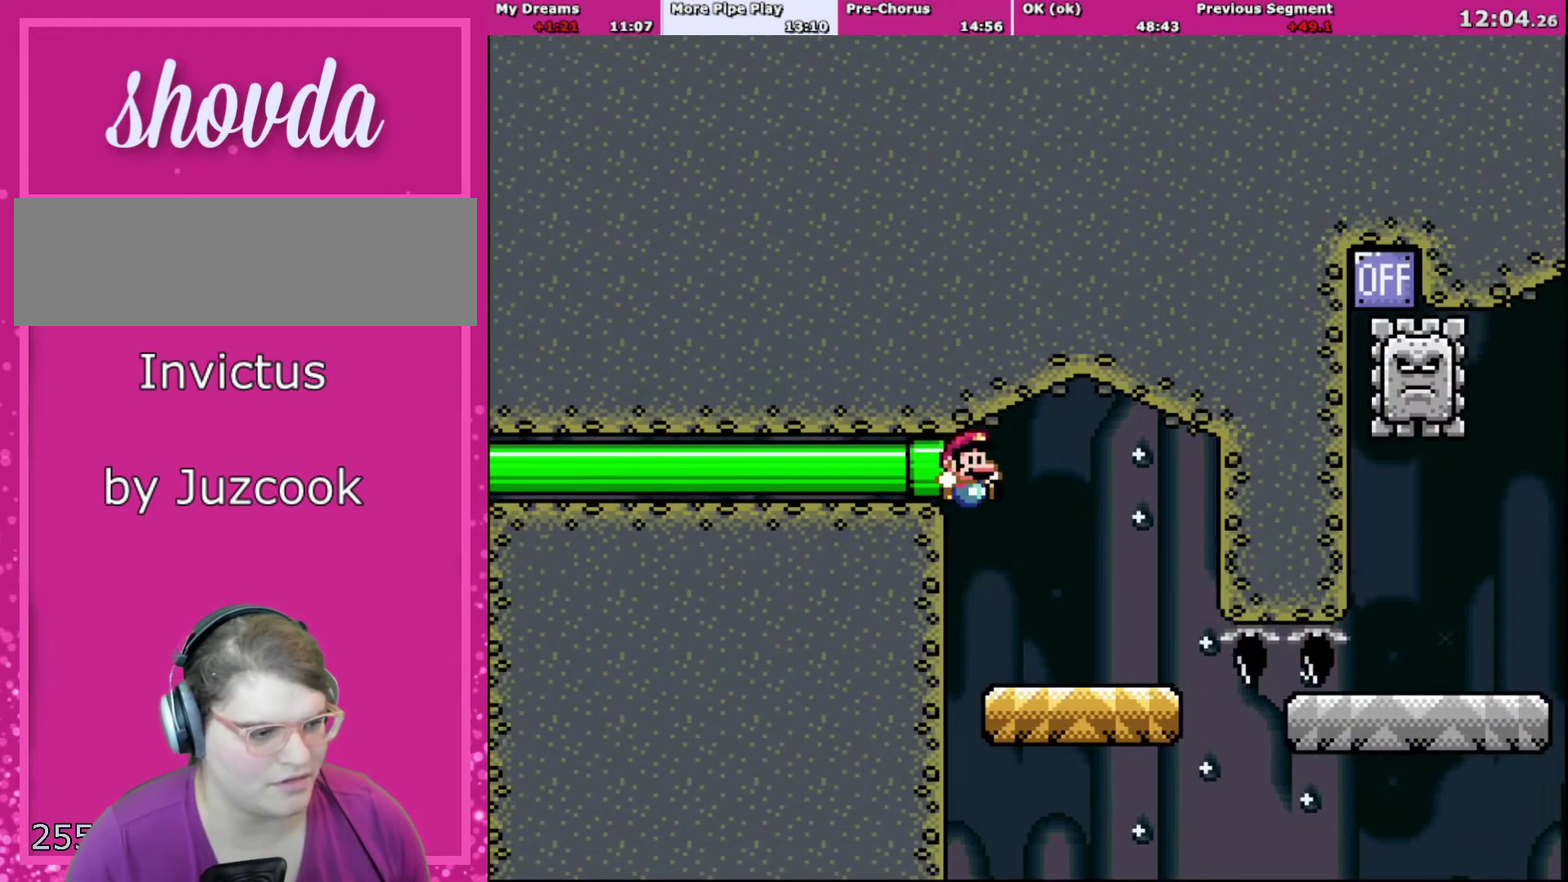
{"buttons": ["Y", "DPAD_RIGHT"], "events": []}
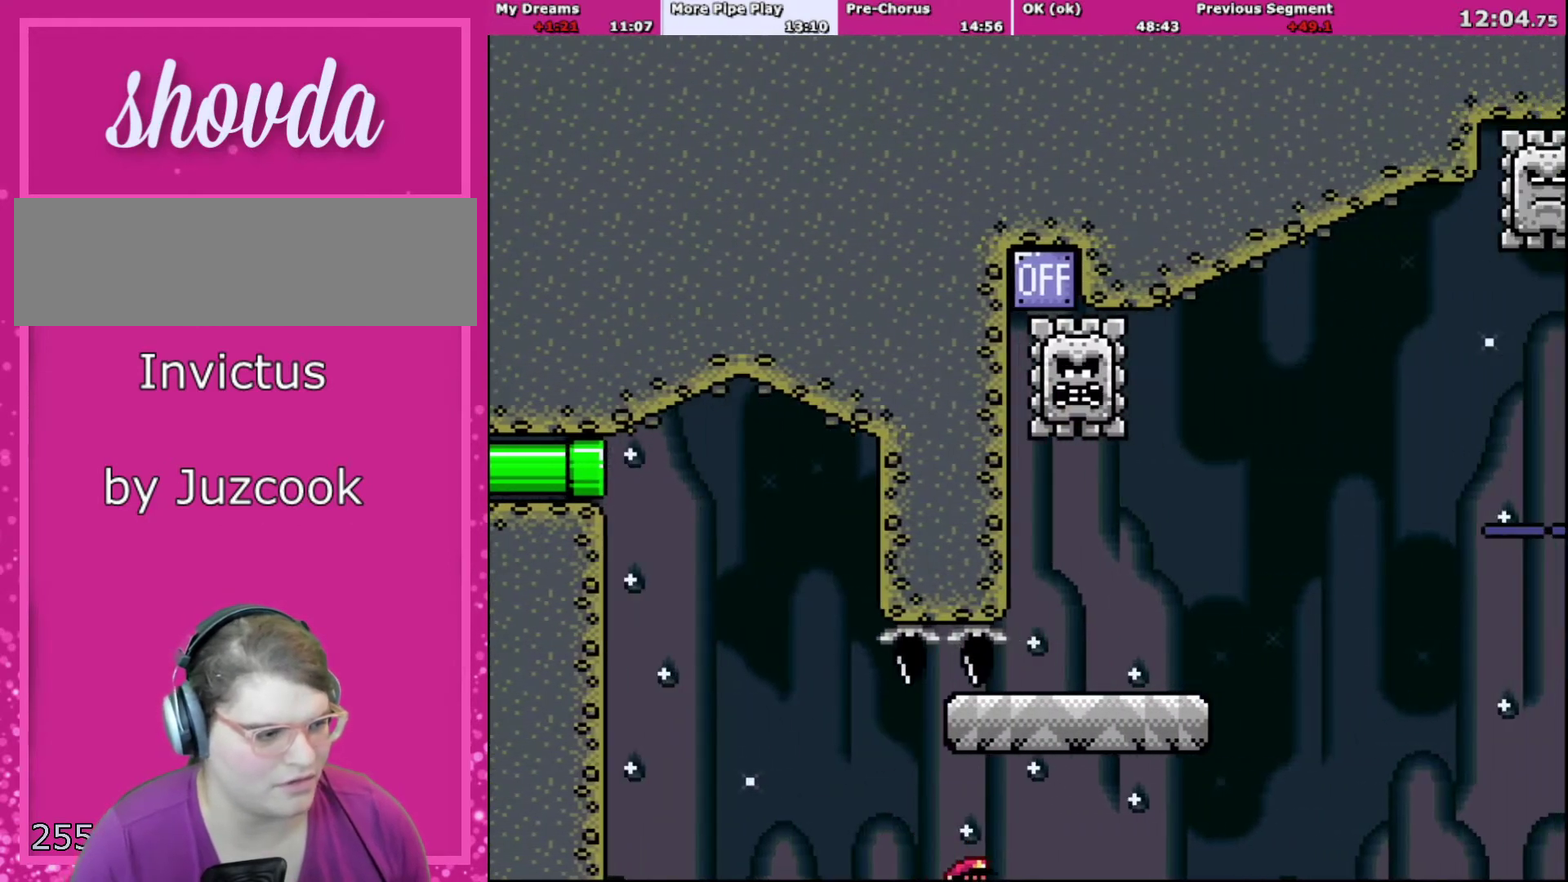
{"buttons": ["X", "DPAD_LEFT"], "events": [[133, "B", "down"], [367, "B", "up"], [400, "Y", "up"], [433, "X", "down"], [467, "DPAD_LEFT", "down"], [467, "DPAD_RIGHT", "up"]]}
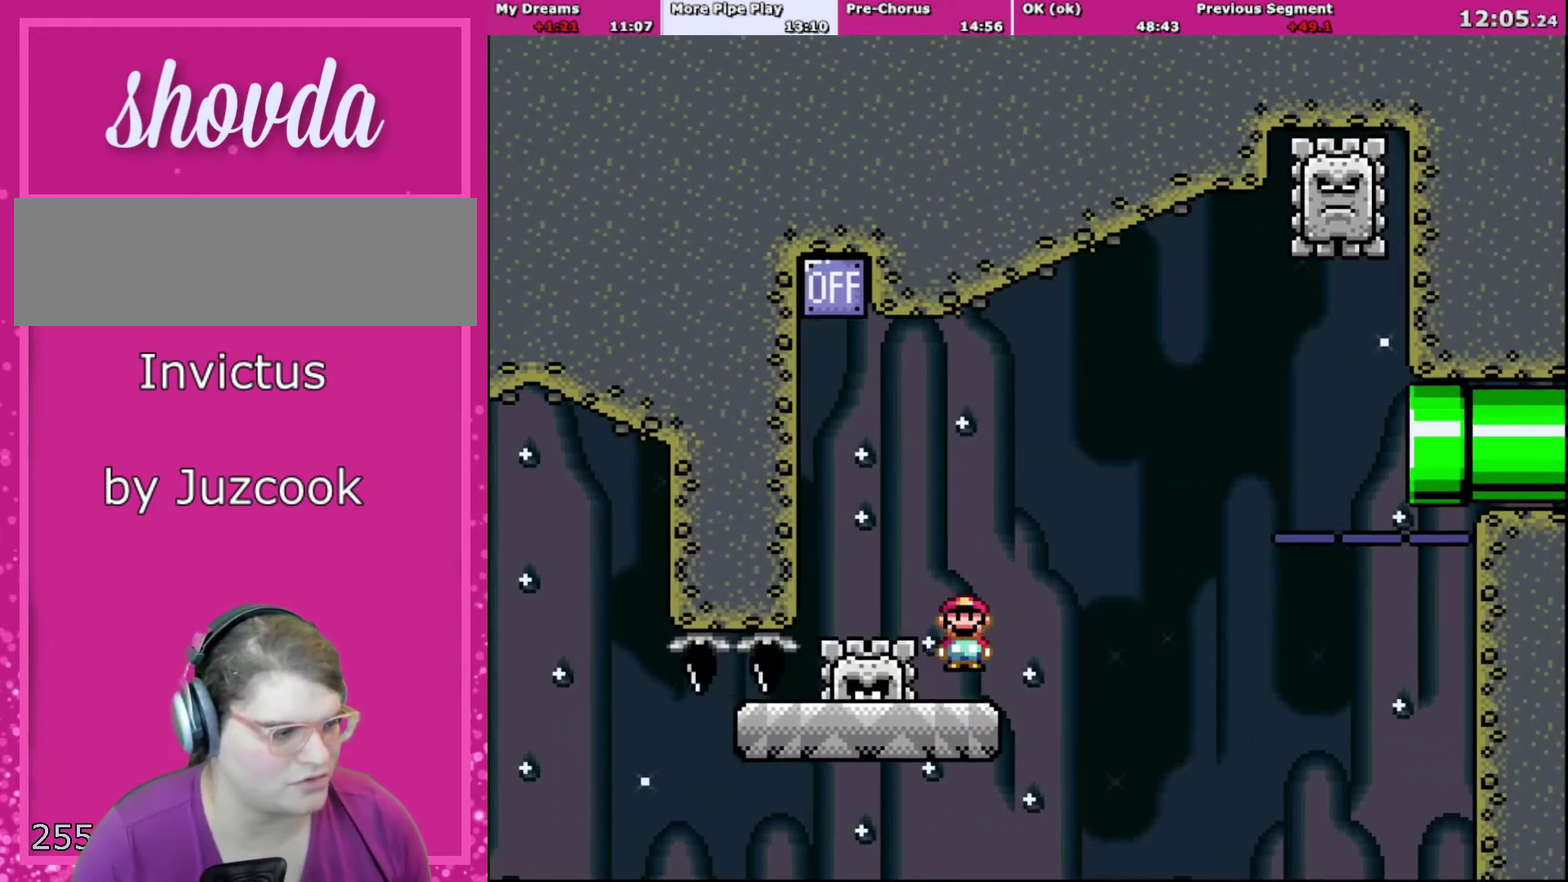
{"buttons": ["X", "DPAD_LEFT"], "events": [[100, "A", "down"], [267, "A", "up"]]}
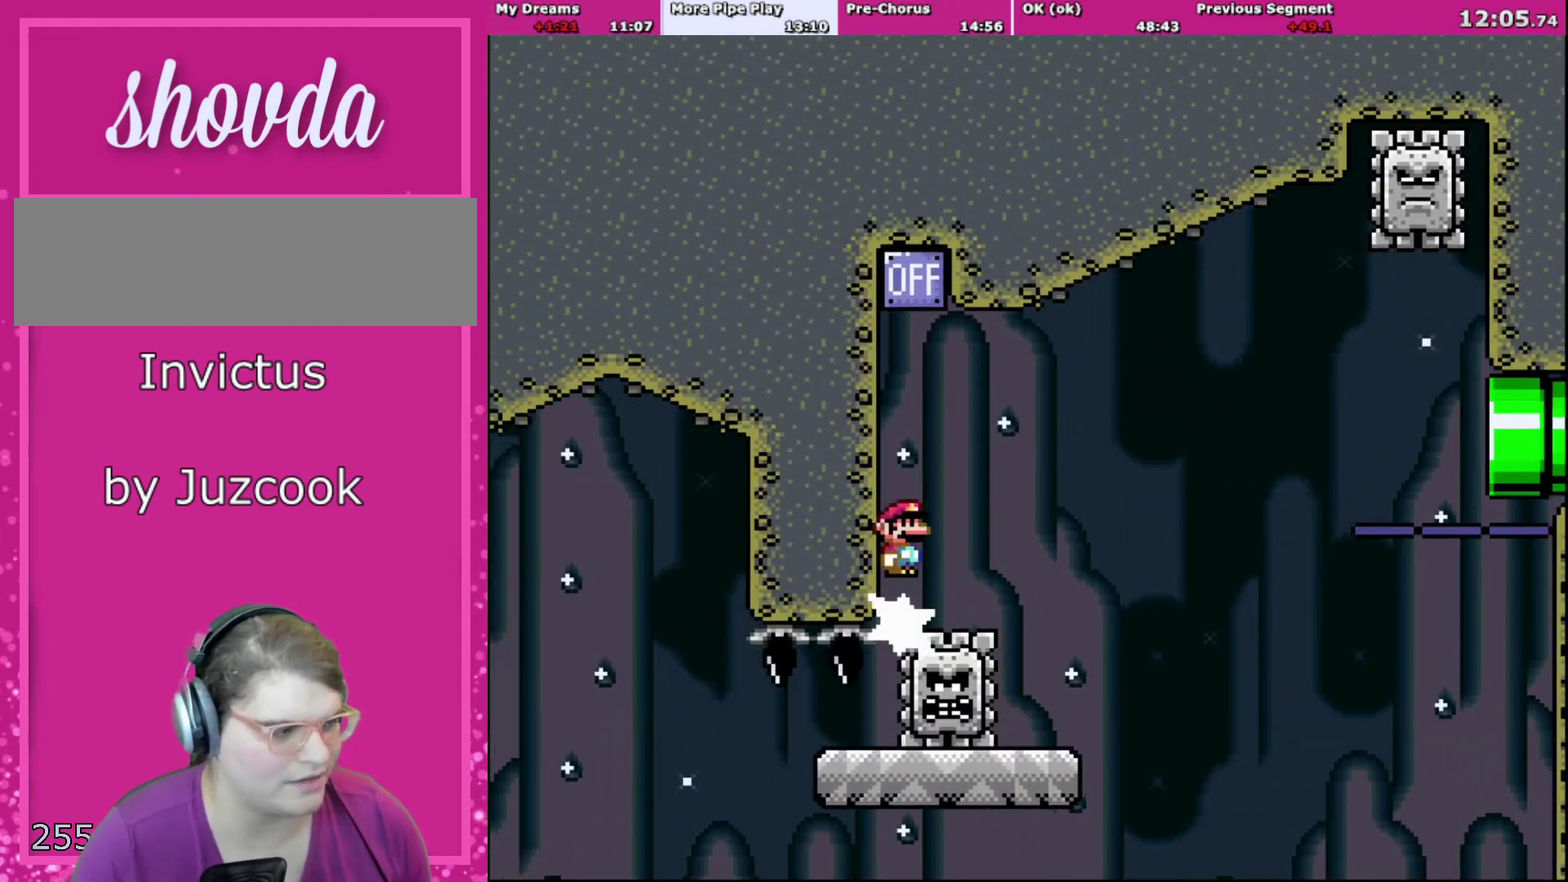
{"buttons": ["X", "DPAD_RIGHT"], "events": [[33, "A", "down"], [33, "DPAD_LEFT", "up"], [400, "A", "up"], [400, "DPAD_RIGHT", "down"]]}